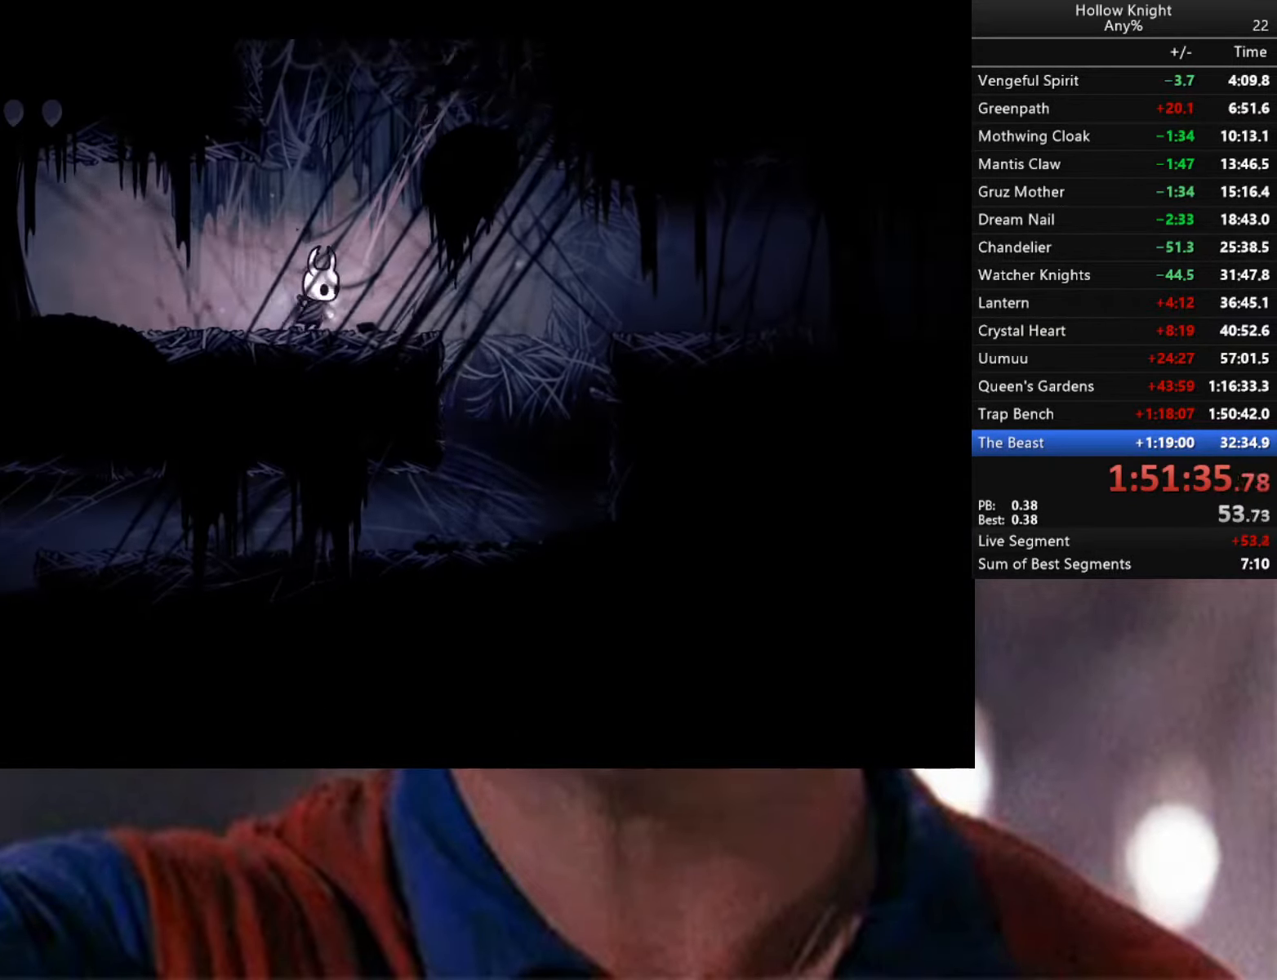
Gameplay with a controller (Xbox layout); each line is a JSON object with the inputs held at the frame after it. "events" lists button and stick changes between this image and that frame as [ms after this image, input, new state], when the widget could be followed in between.
{"buttons": [], "left_stick": "left", "right_stick": "center", "events": [[433, "left_stick", "center"], [500, "left_stick", "left"]]}
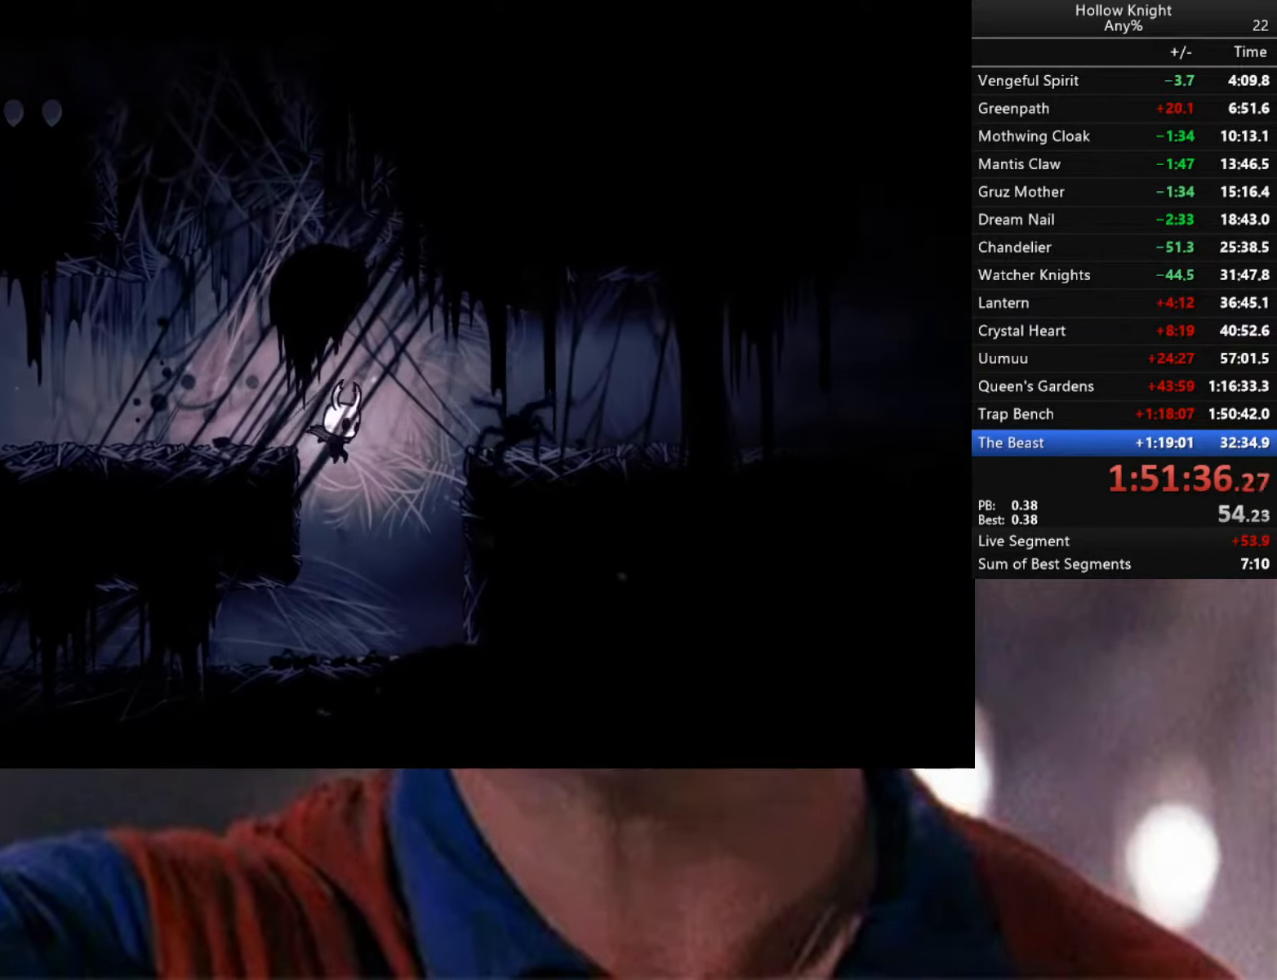
{"buttons": [], "left_stick": "left", "right_stick": "center", "events": []}
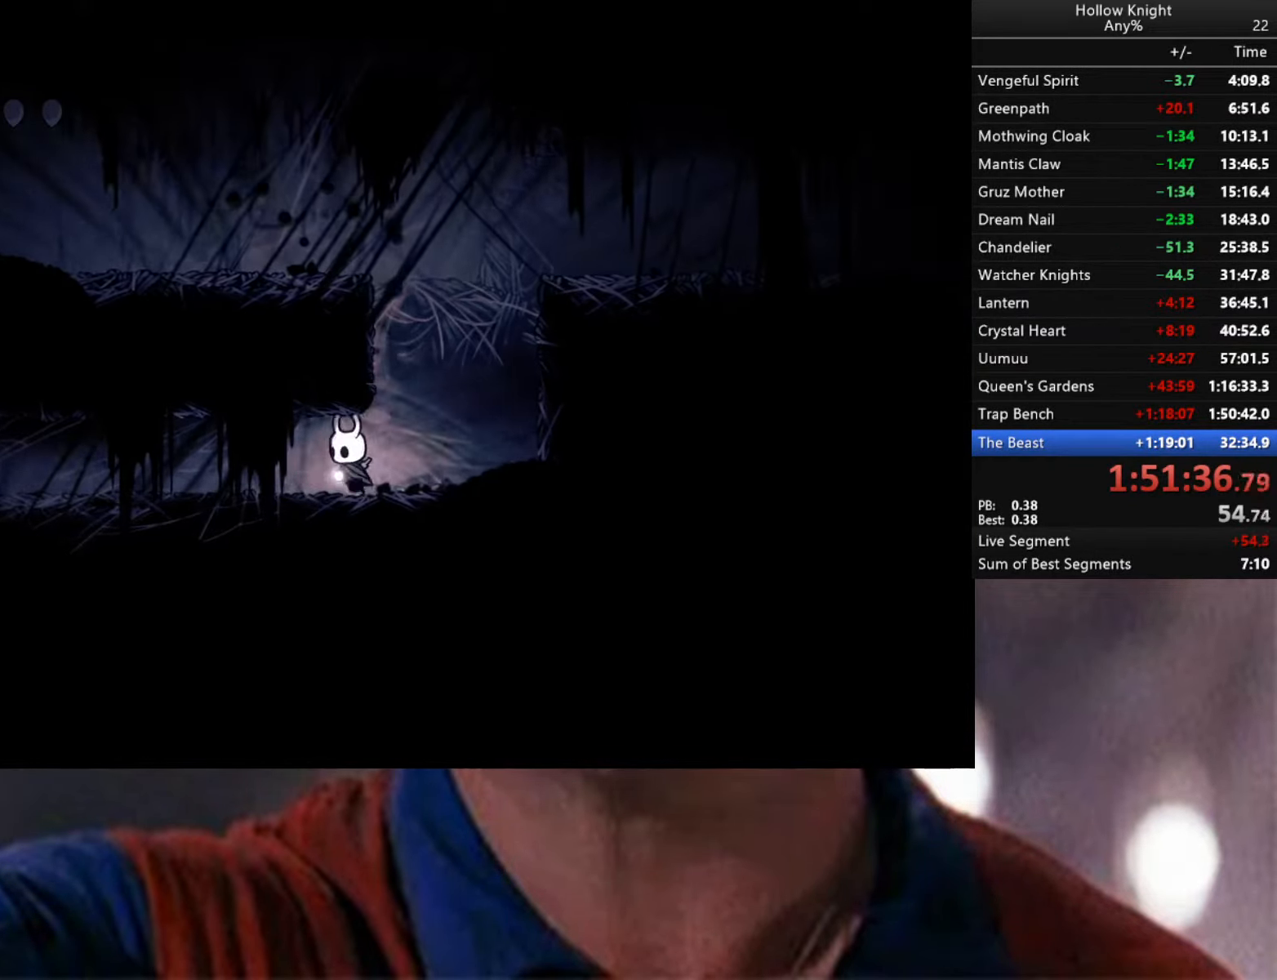
{"buttons": [], "left_stick": "left", "right_stick": "center", "events": []}
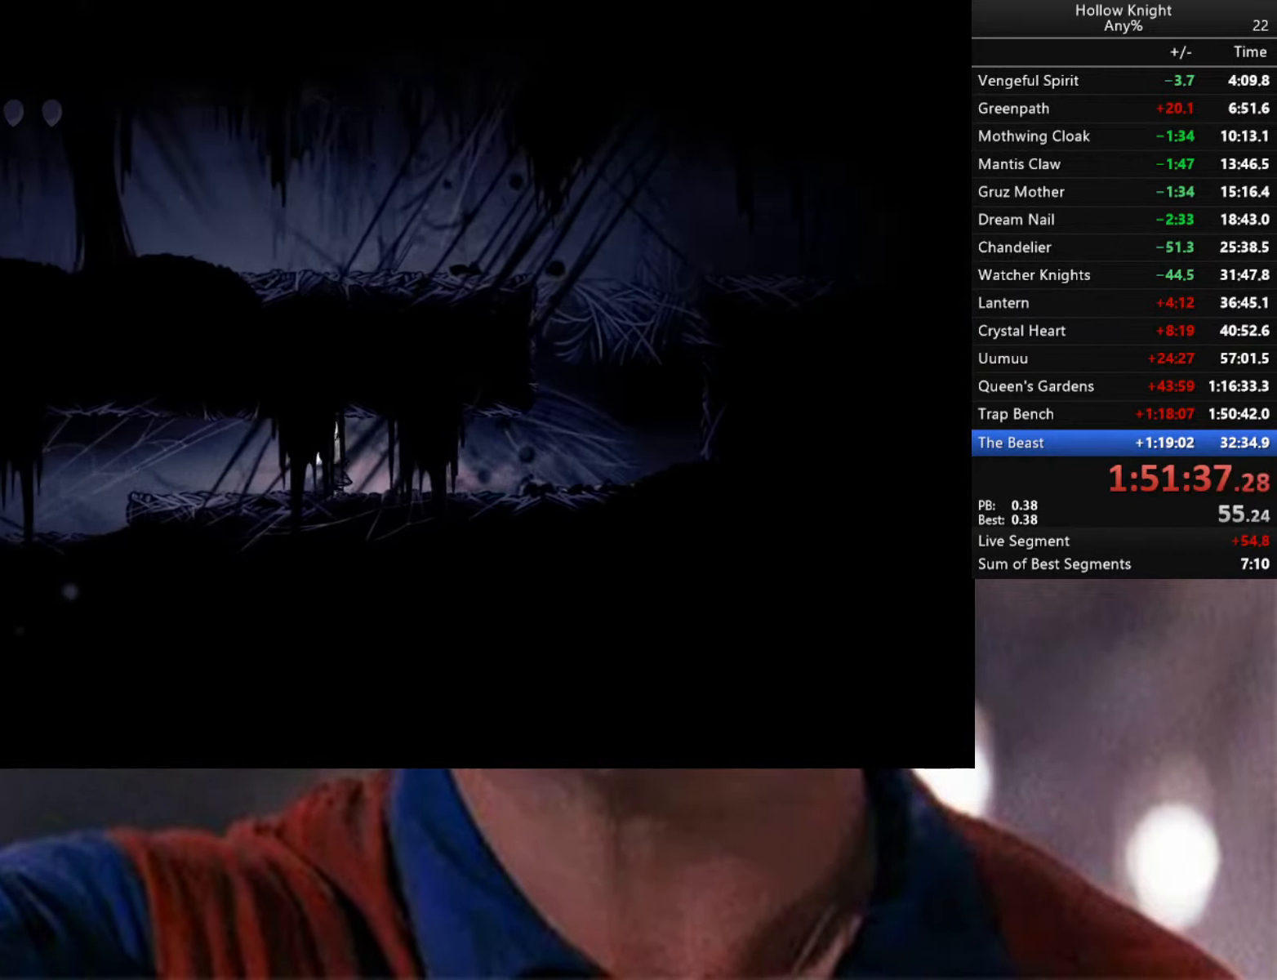
{"buttons": [], "left_stick": "center", "right_stick": "center", "events": [[100, "left_stick", "down-left"], [400, "left_stick", "center"]]}
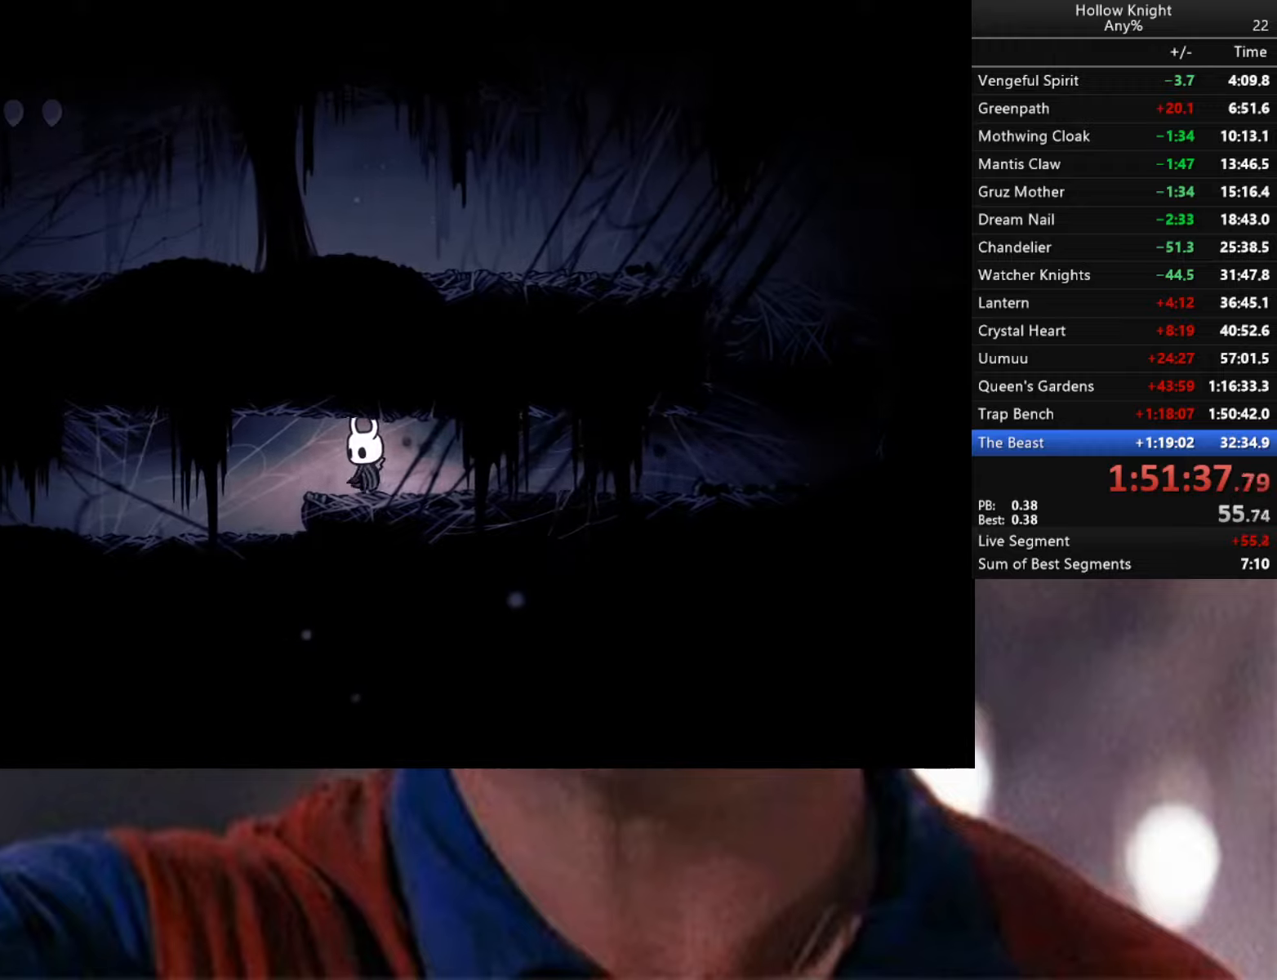
{"buttons": [], "left_stick": "center", "right_stick": "center", "events": [[117, "left_stick", "left"], [267, "left_stick", "center"]]}
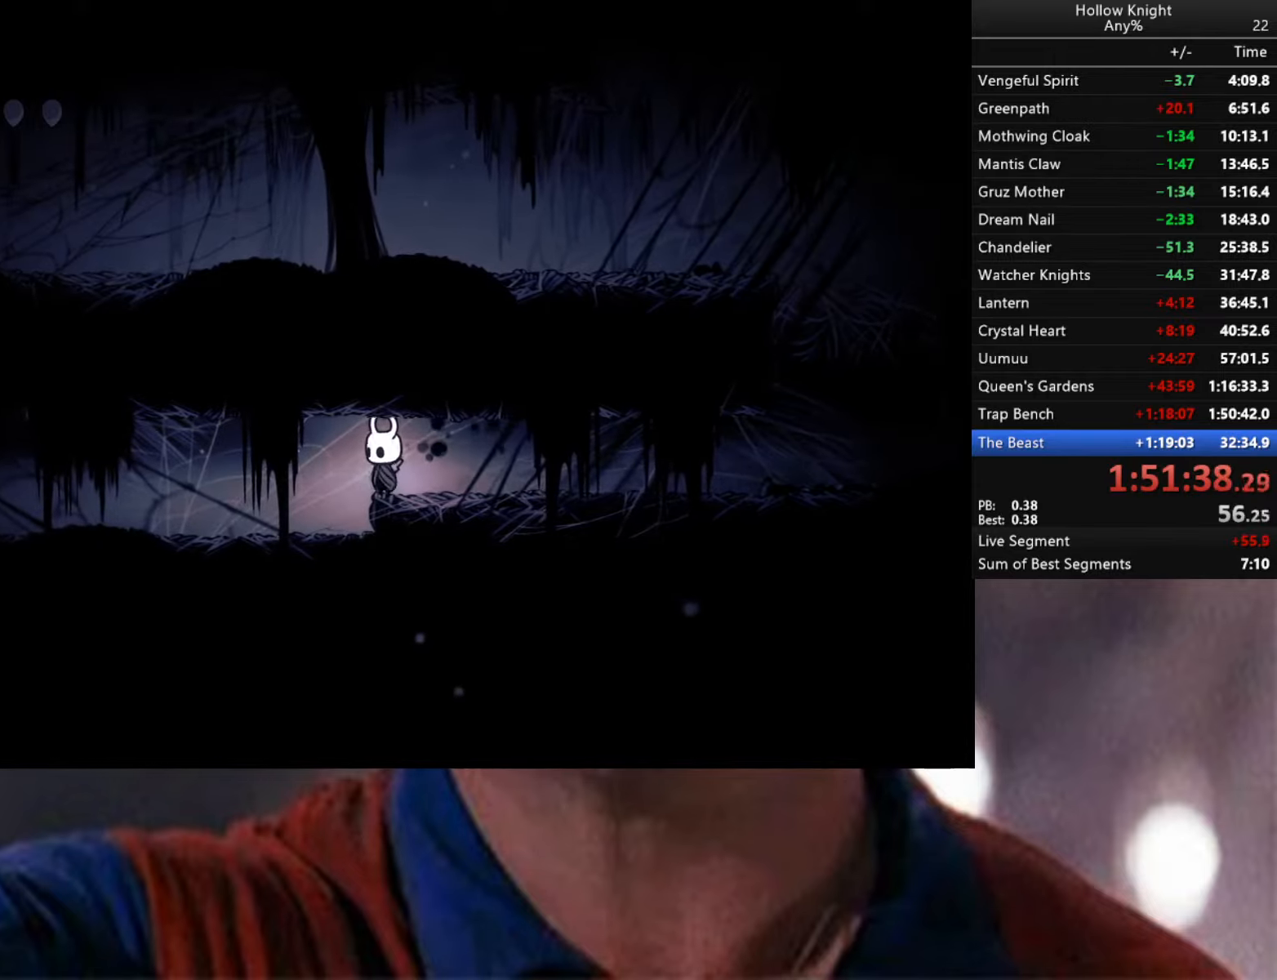
{"buttons": [], "left_stick": "left", "right_stick": "center", "events": [[467, "left_stick", "left"]]}
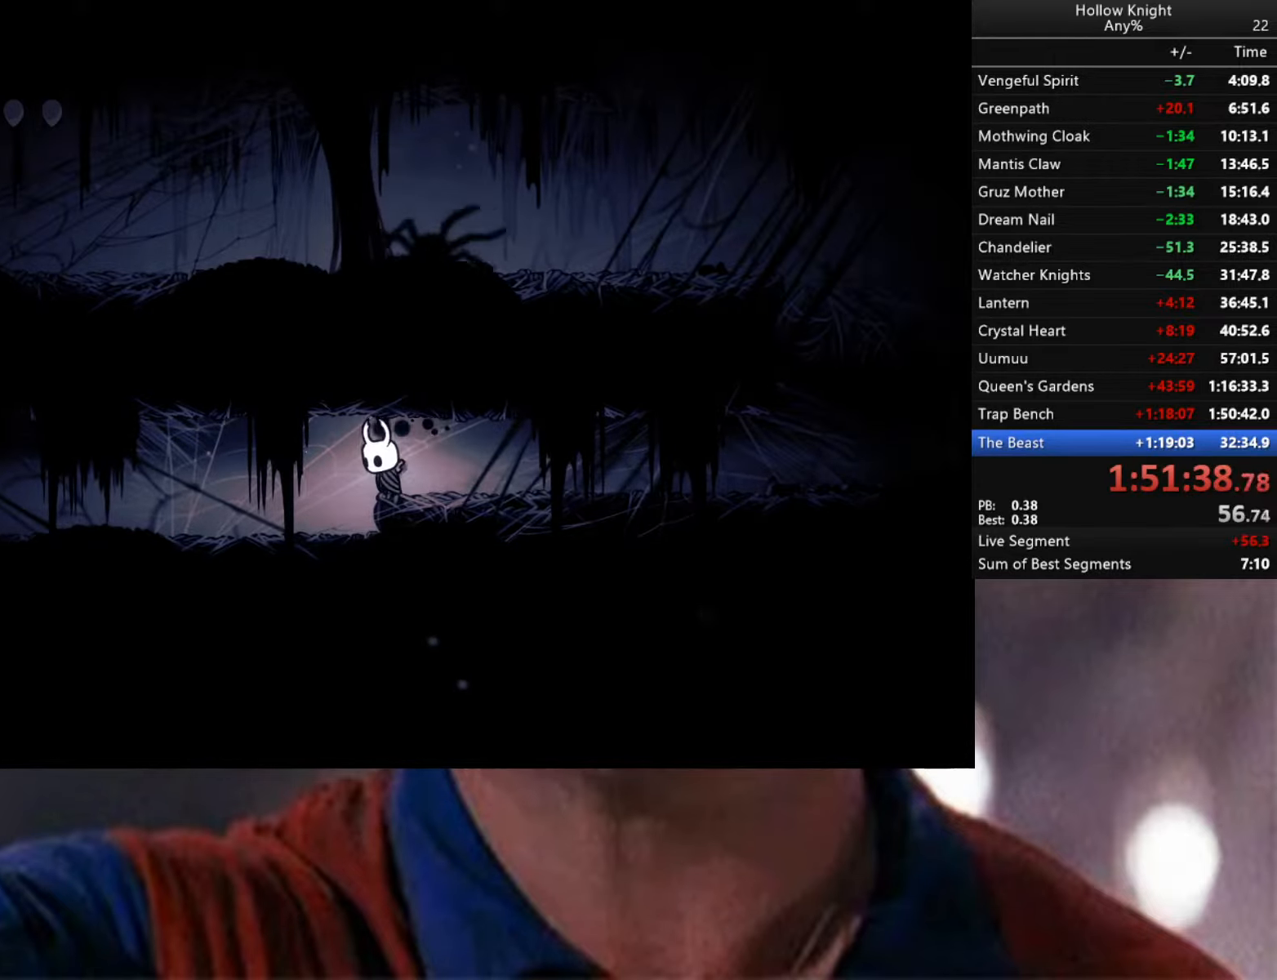
{"buttons": [], "left_stick": "left", "right_stick": "center", "events": []}
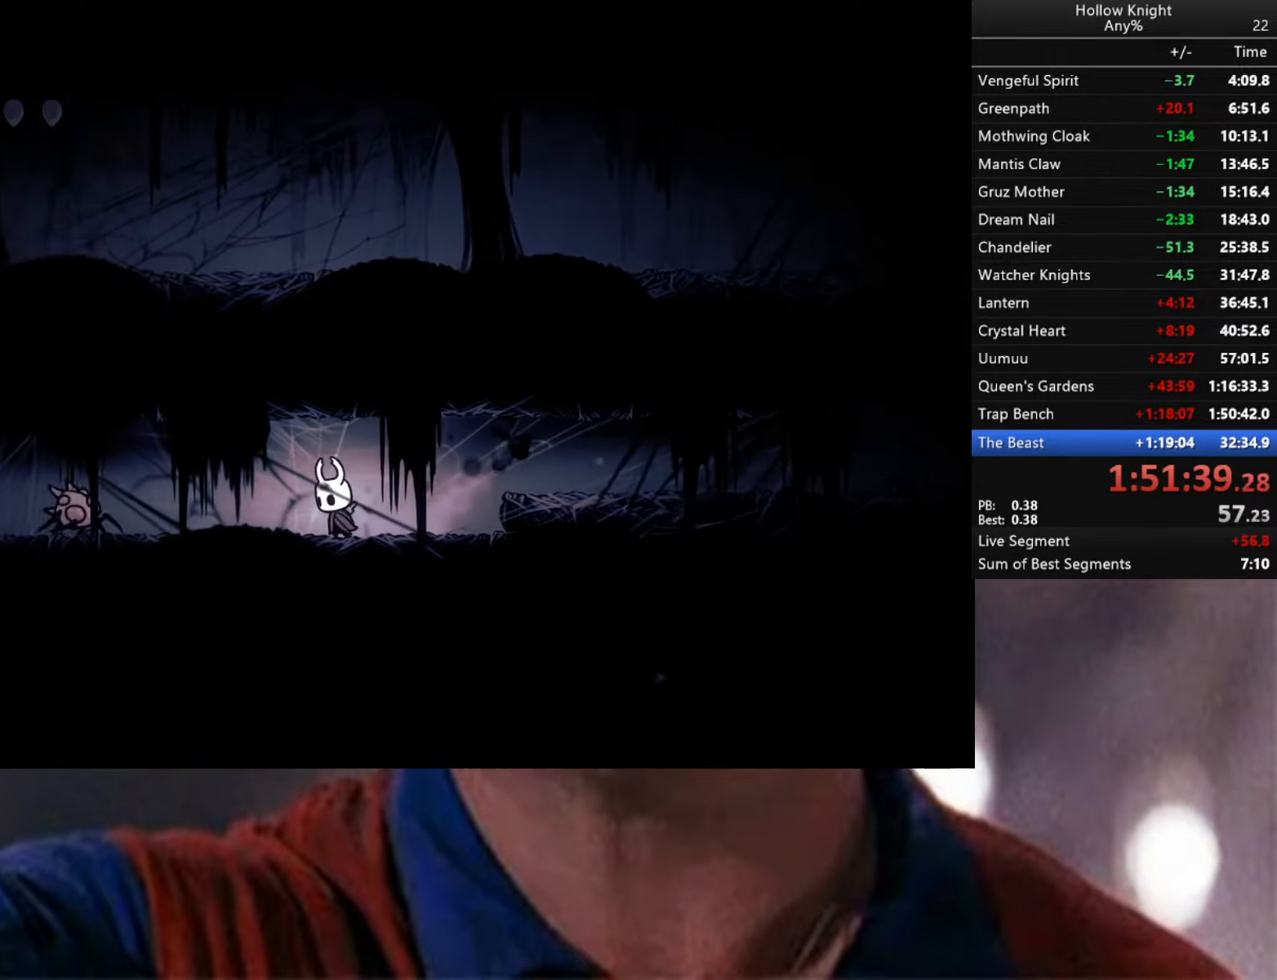
{"buttons": [], "left_stick": "center", "right_stick": "center", "events": [[17, "left_stick", "center"], [167, "left_stick", "left"], [267, "X", "down"], [267, "left_stick", "center"], [400, "X", "up"]]}
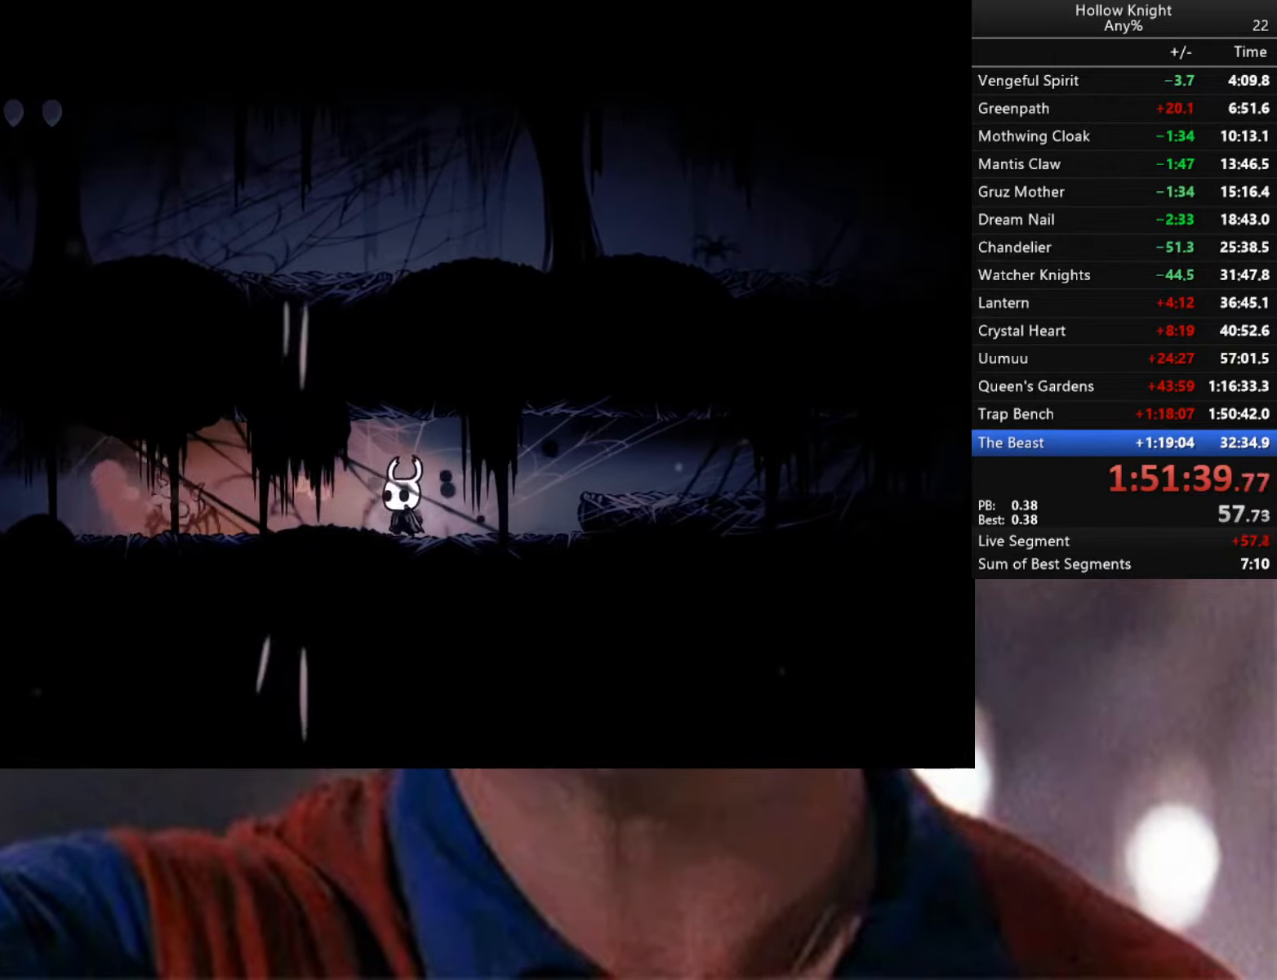
{"buttons": [], "left_stick": "center", "right_stick": "center", "events": [[367, "X", "down"], [483, "X", "up"]]}
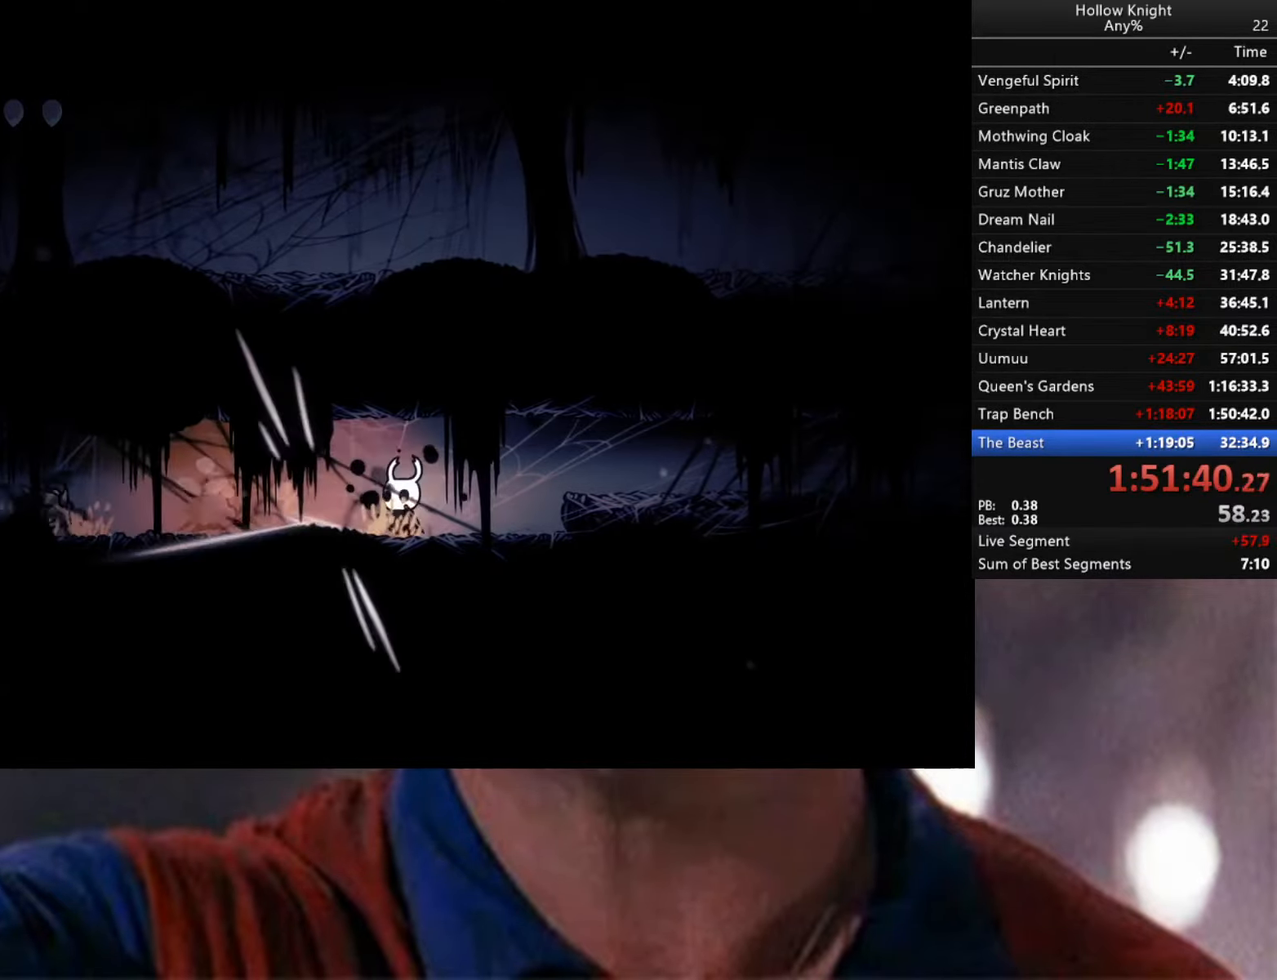
{"buttons": ["X"], "left_stick": "center", "right_stick": "center", "events": [[450, "X", "down"]]}
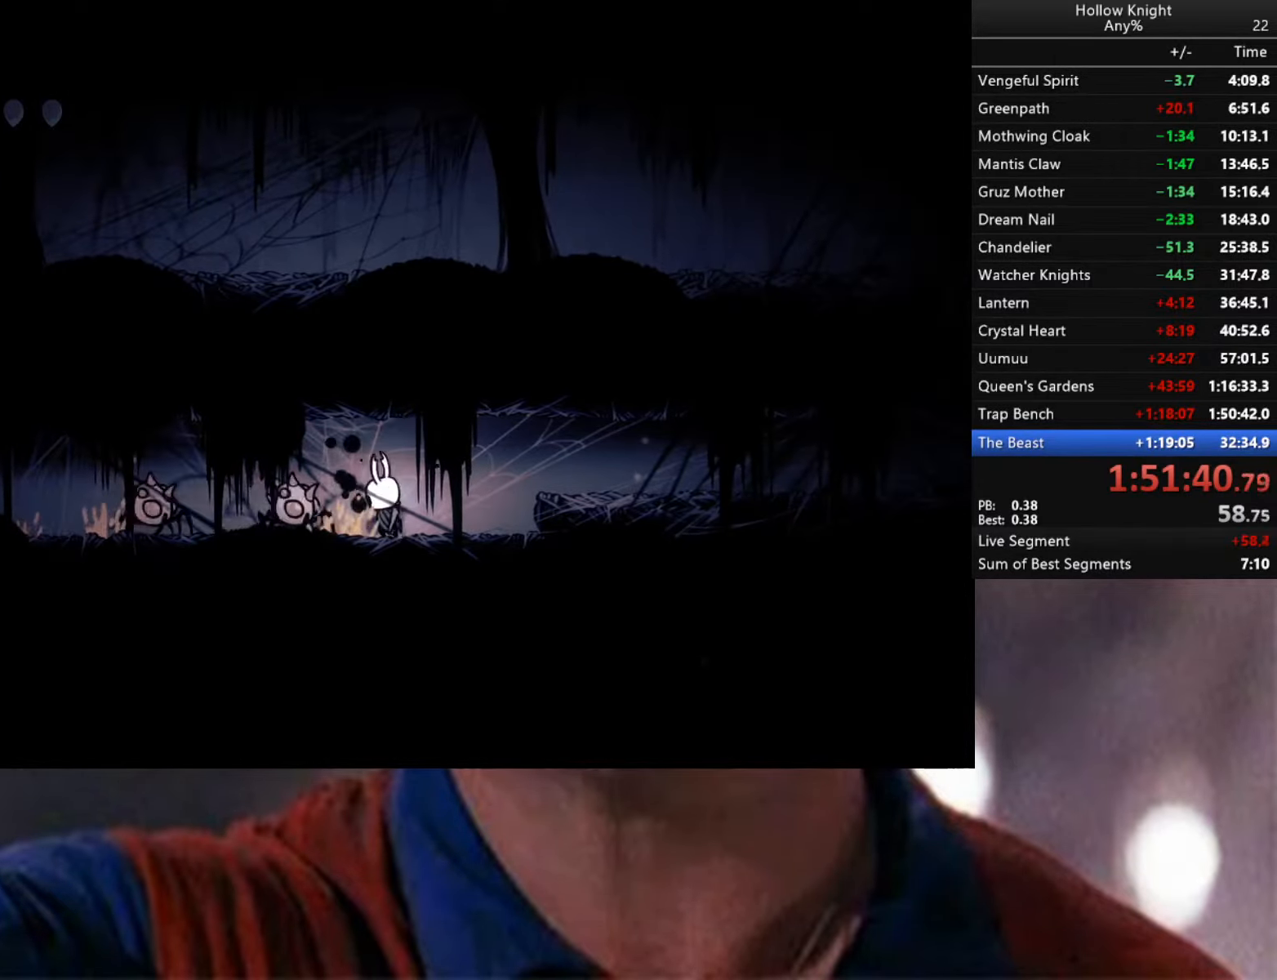
{"buttons": [], "left_stick": "center", "right_stick": "center", "events": [[100, "X", "up"]]}
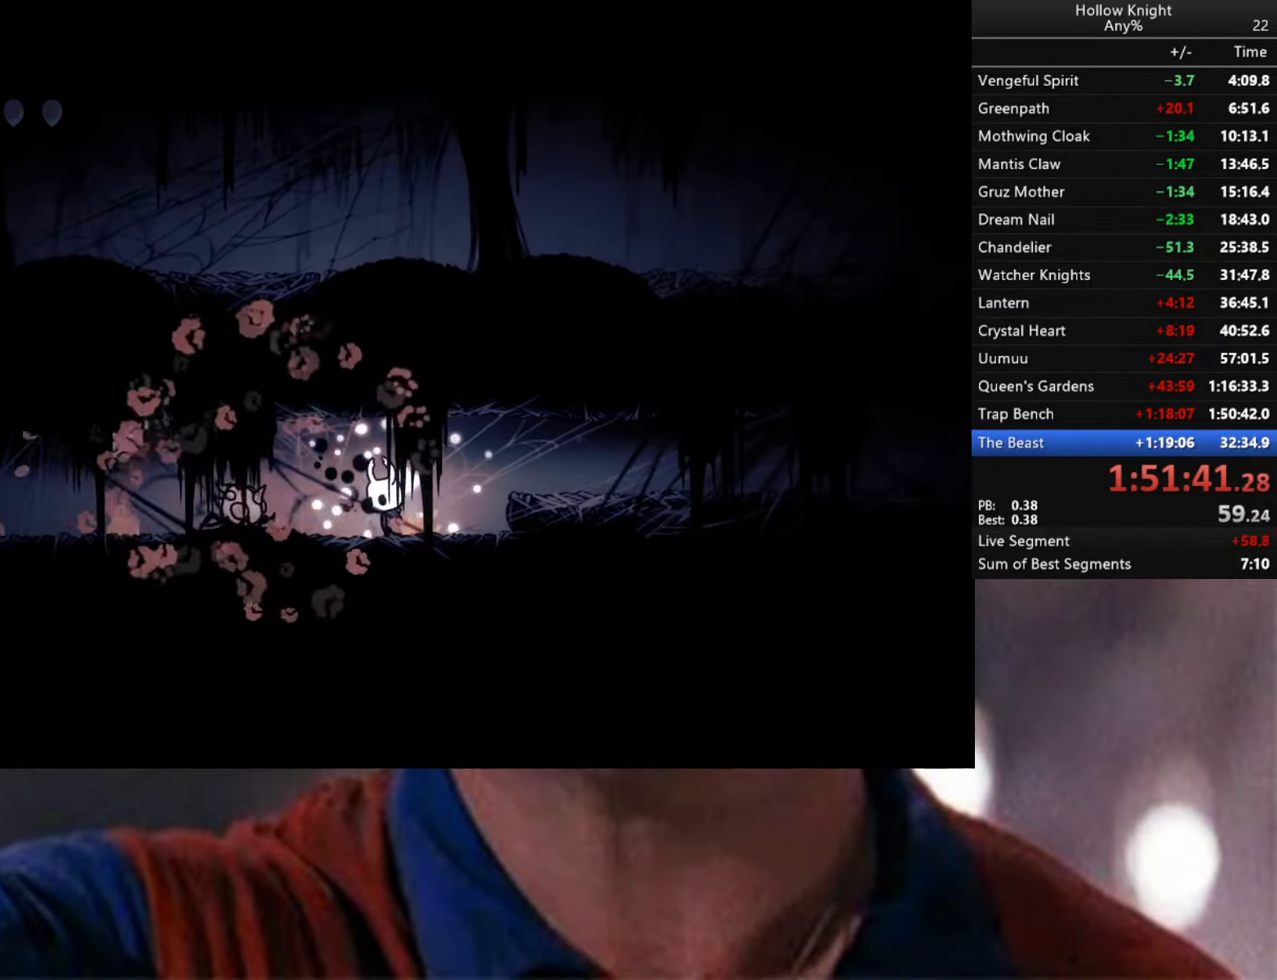
{"buttons": [], "left_stick": "left", "right_stick": "center", "events": [[33, "X", "down"], [233, "X", "up"], [450, "left_stick", "left"]]}
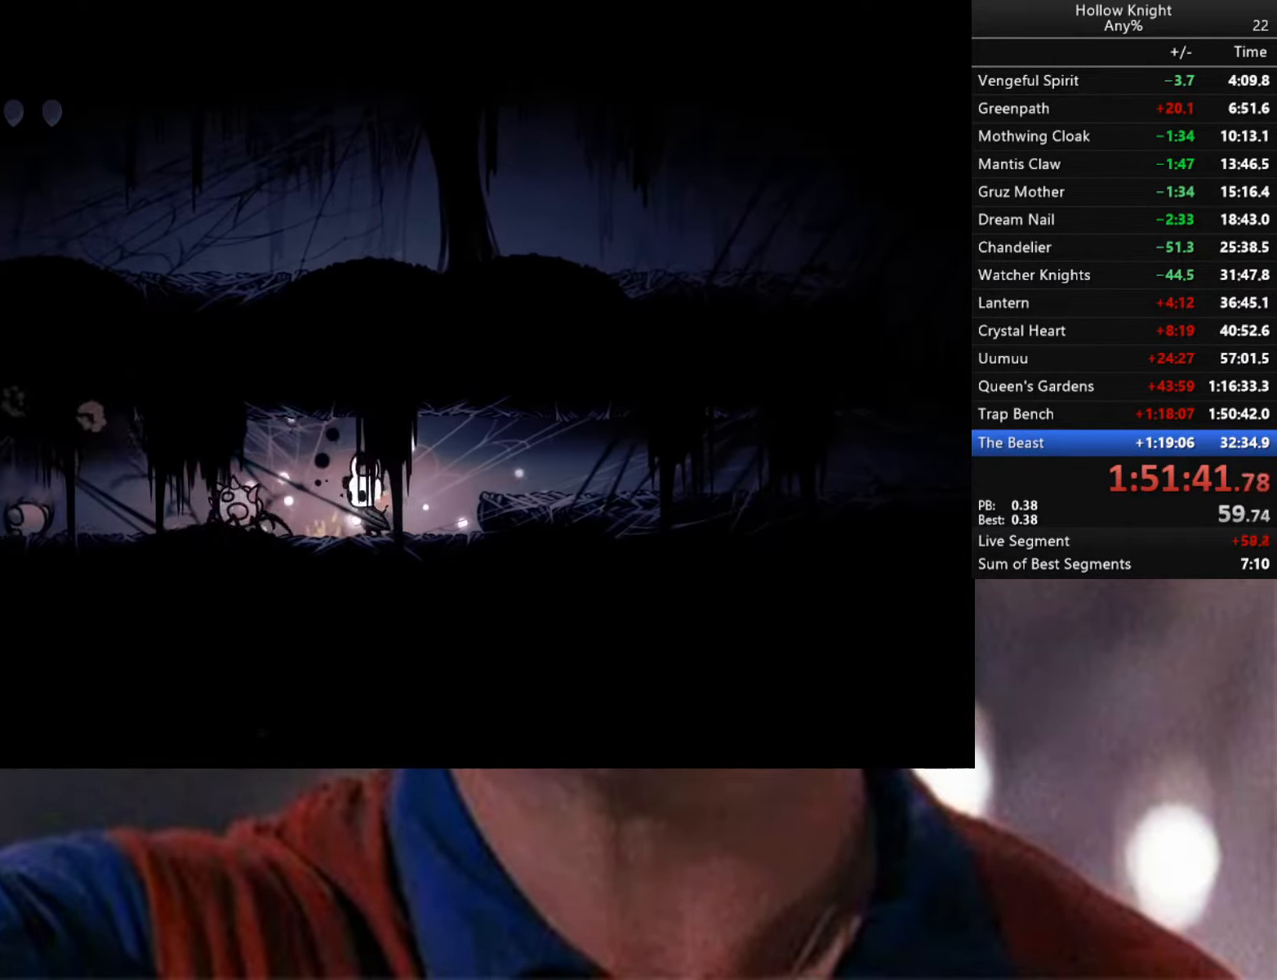
{"buttons": ["X"], "left_stick": "left", "right_stick": "center", "events": [[33, "X", "down"], [67, "left_stick", "center"], [133, "X", "up"], [367, "left_stick", "left"], [467, "X", "down"]]}
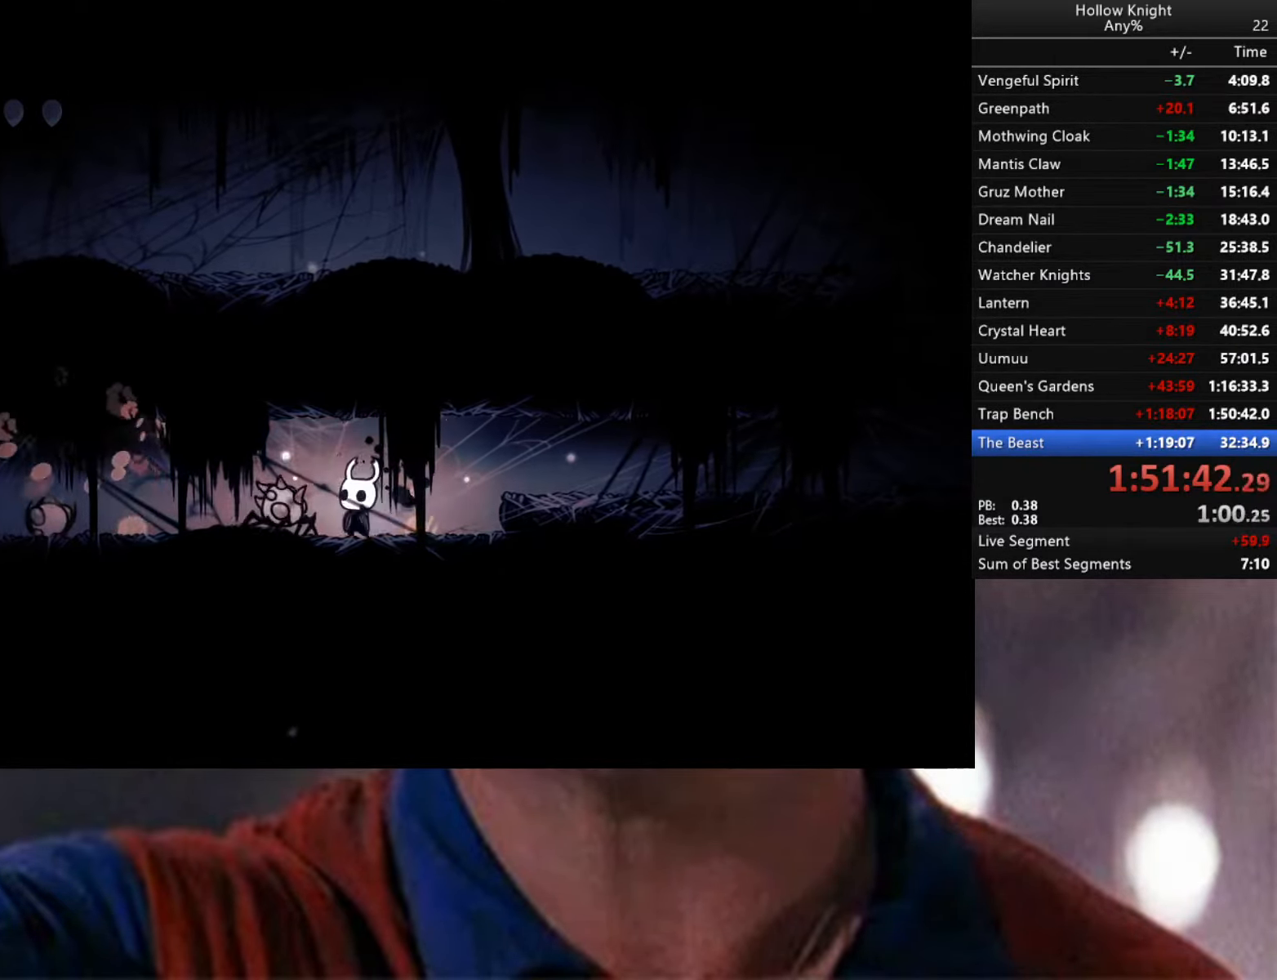
{"buttons": [], "left_stick": "left", "right_stick": "center", "events": [[50, "X", "up"], [50, "left_stick", "center"], [400, "left_stick", "left"]]}
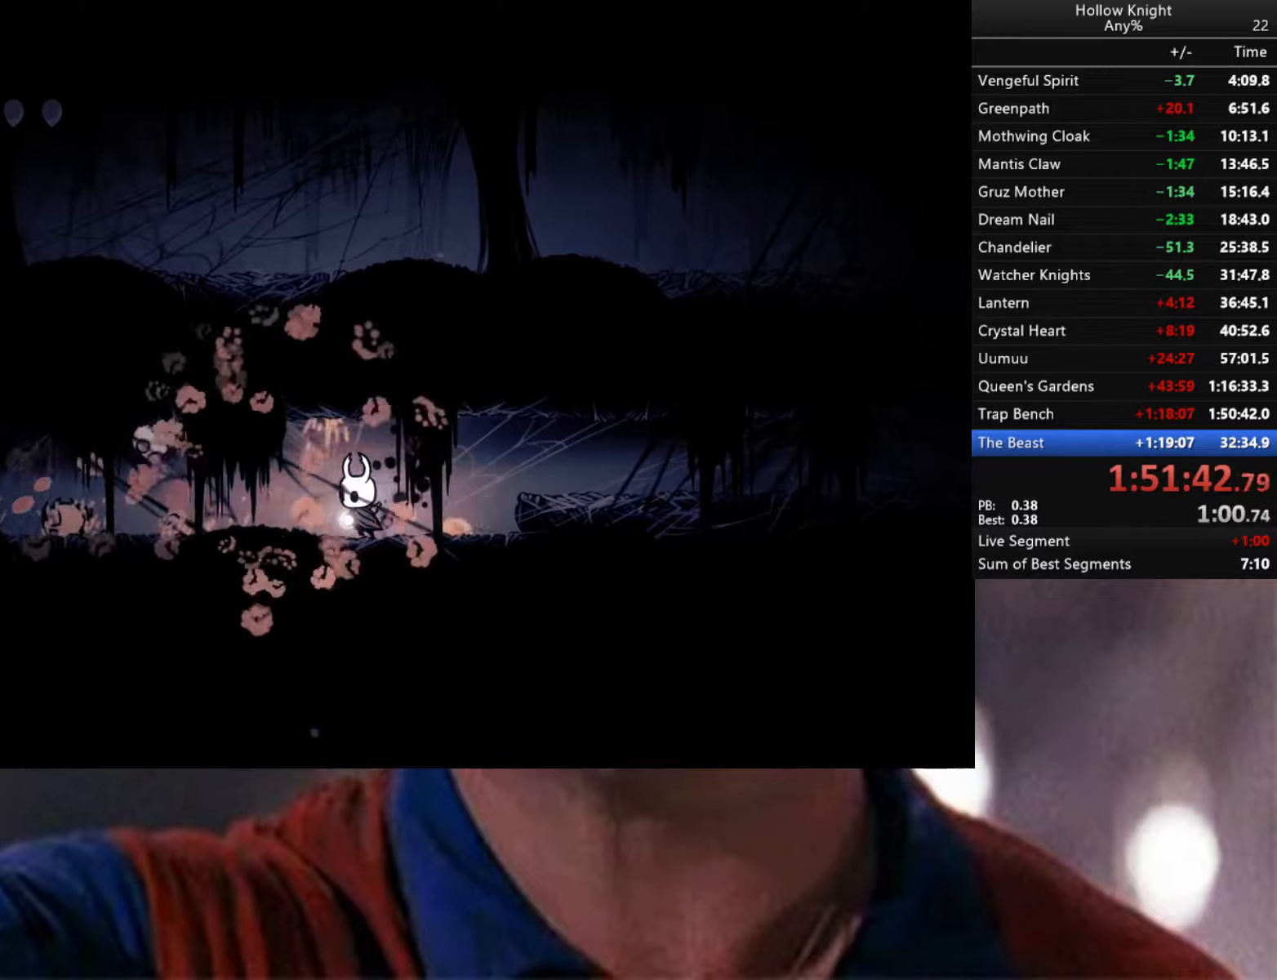
{"buttons": ["B"], "left_stick": "left", "right_stick": "center", "events": [[134, "B", "down"]]}
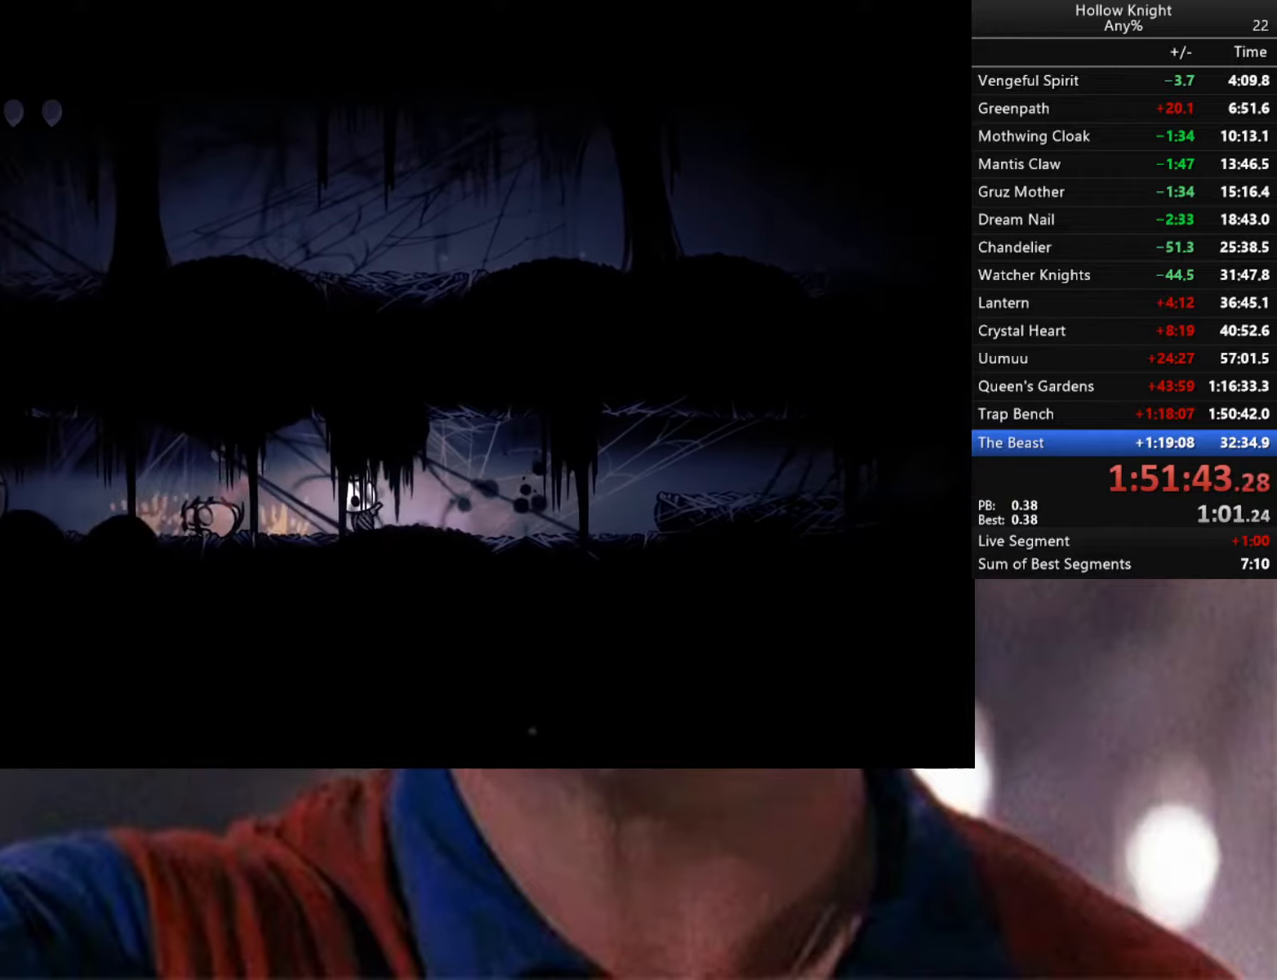
{"buttons": ["B"], "left_stick": "center", "right_stick": "center", "events": [[167, "left_stick", "center"]]}
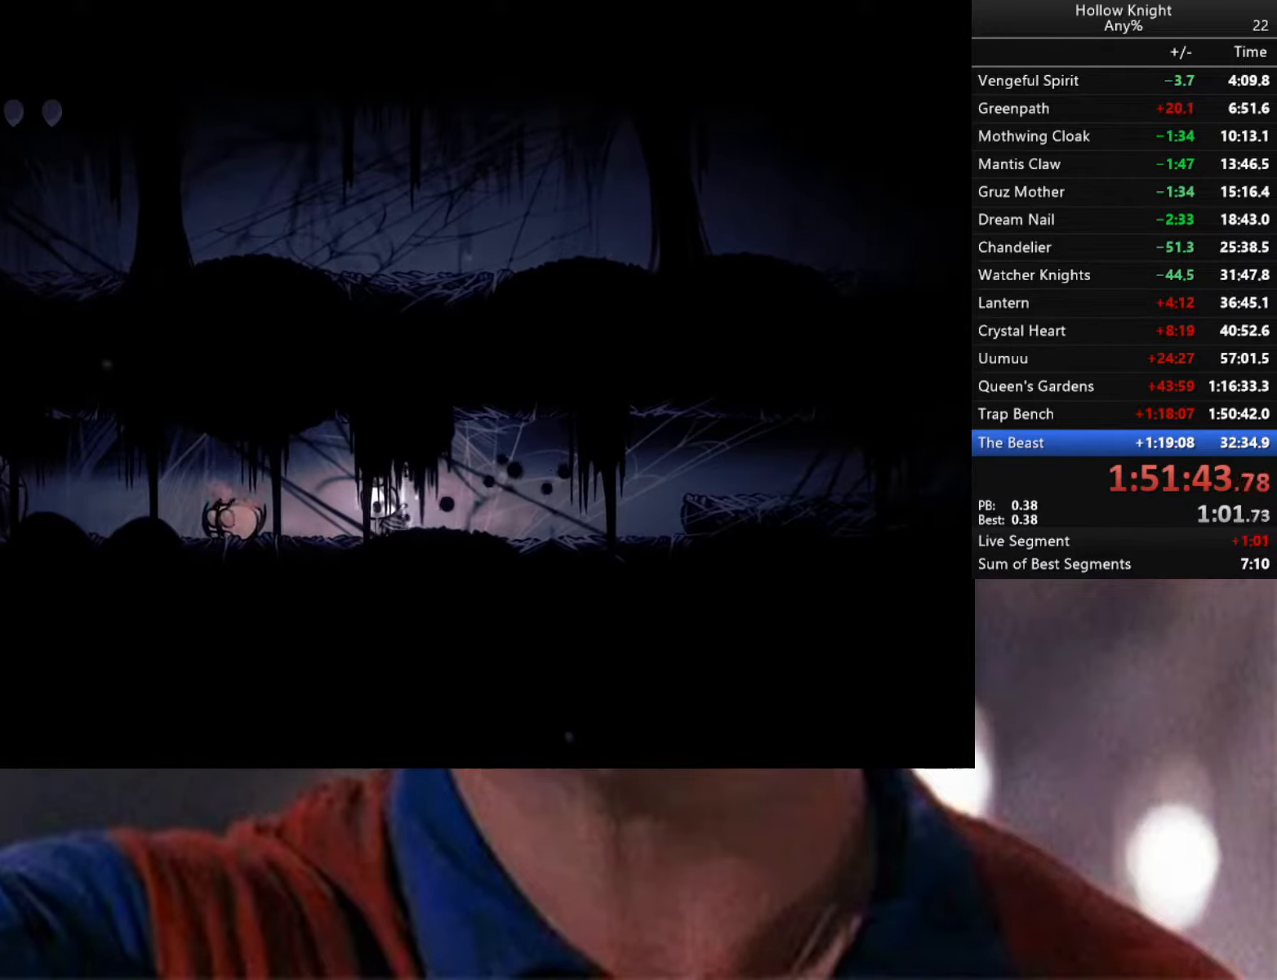
{"buttons": ["B"], "left_stick": "center", "right_stick": "center", "events": []}
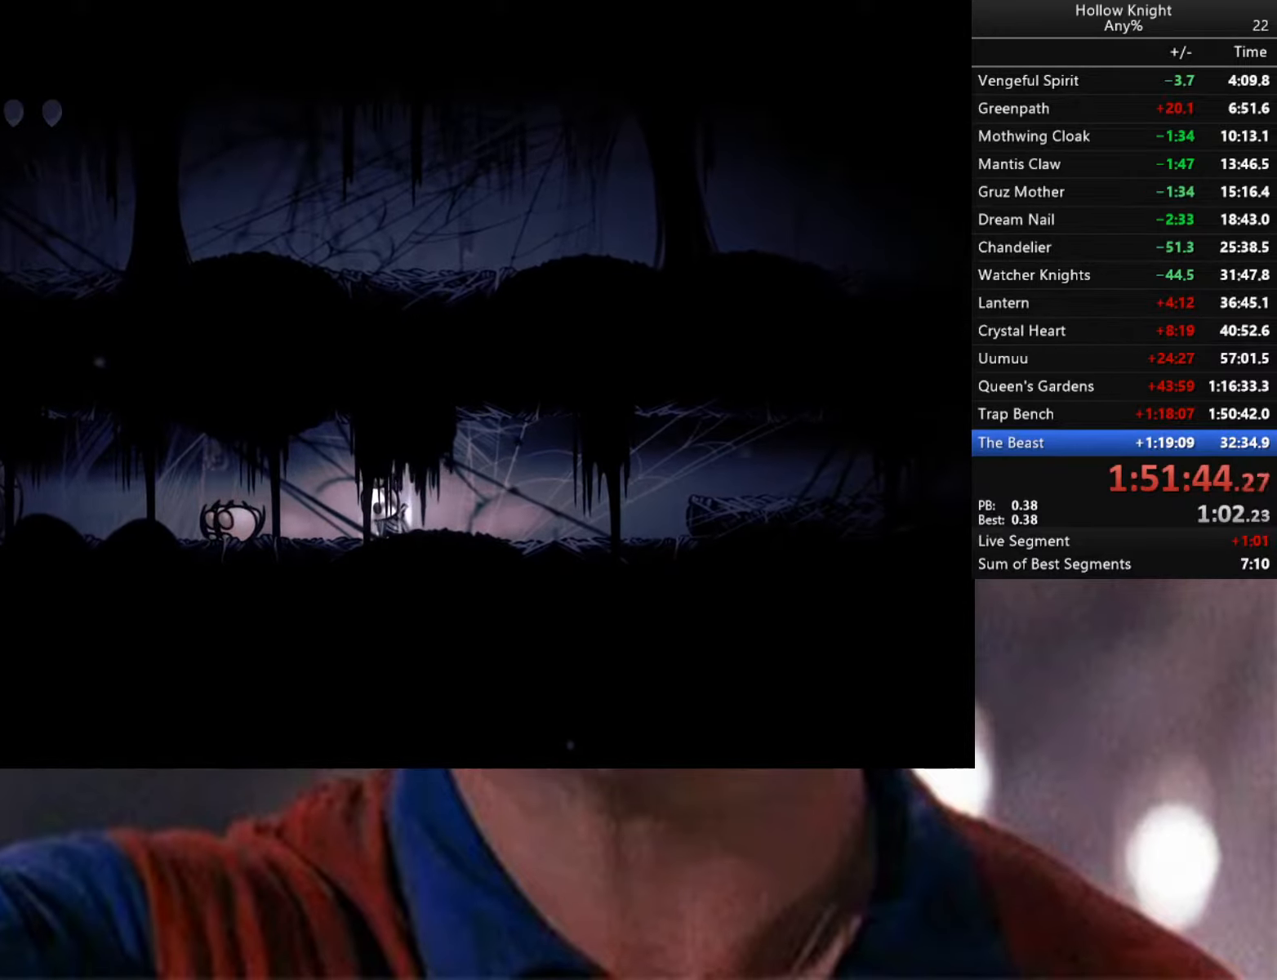
{"buttons": ["B"], "left_stick": "center", "right_stick": "center", "events": []}
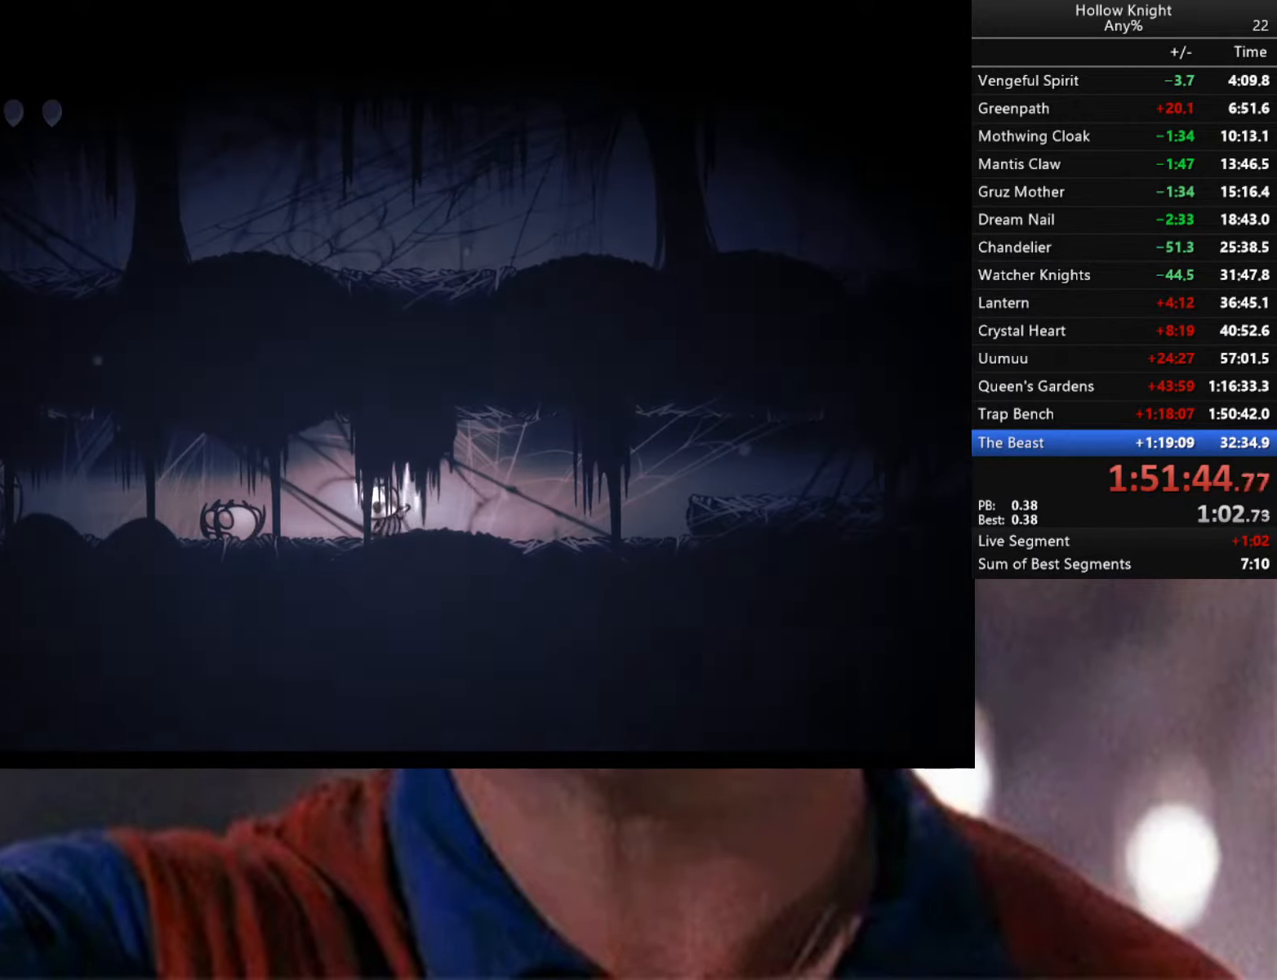
{"buttons": ["B"], "left_stick": "center", "right_stick": "center", "events": []}
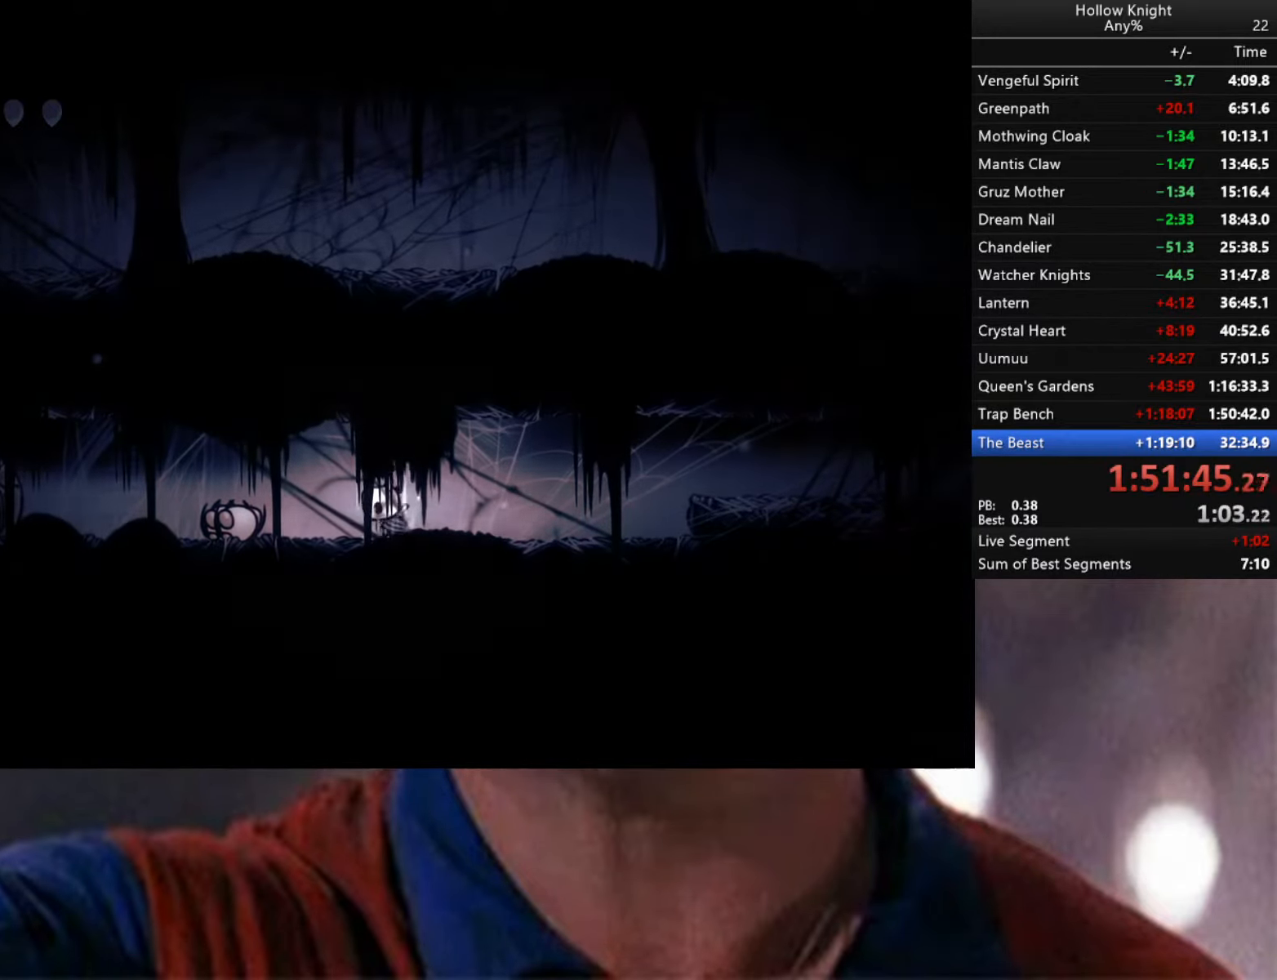
{"buttons": [], "left_stick": "center", "right_stick": "center", "events": [[317, "B", "up"]]}
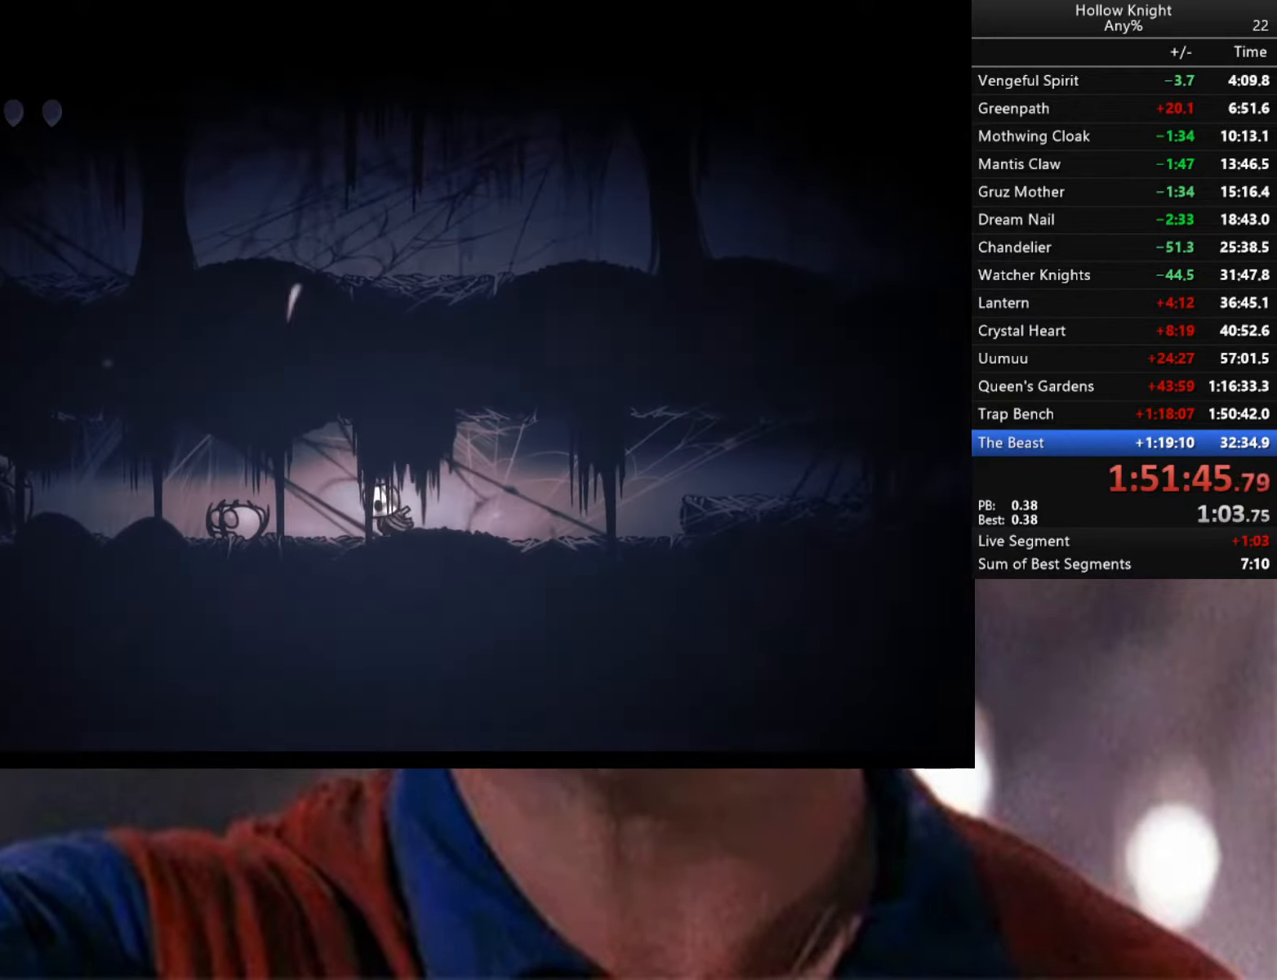
{"buttons": ["R2"], "left_stick": "left", "right_stick": "center", "events": [[17, "left_stick", "left"], [284, "R2", "down"]]}
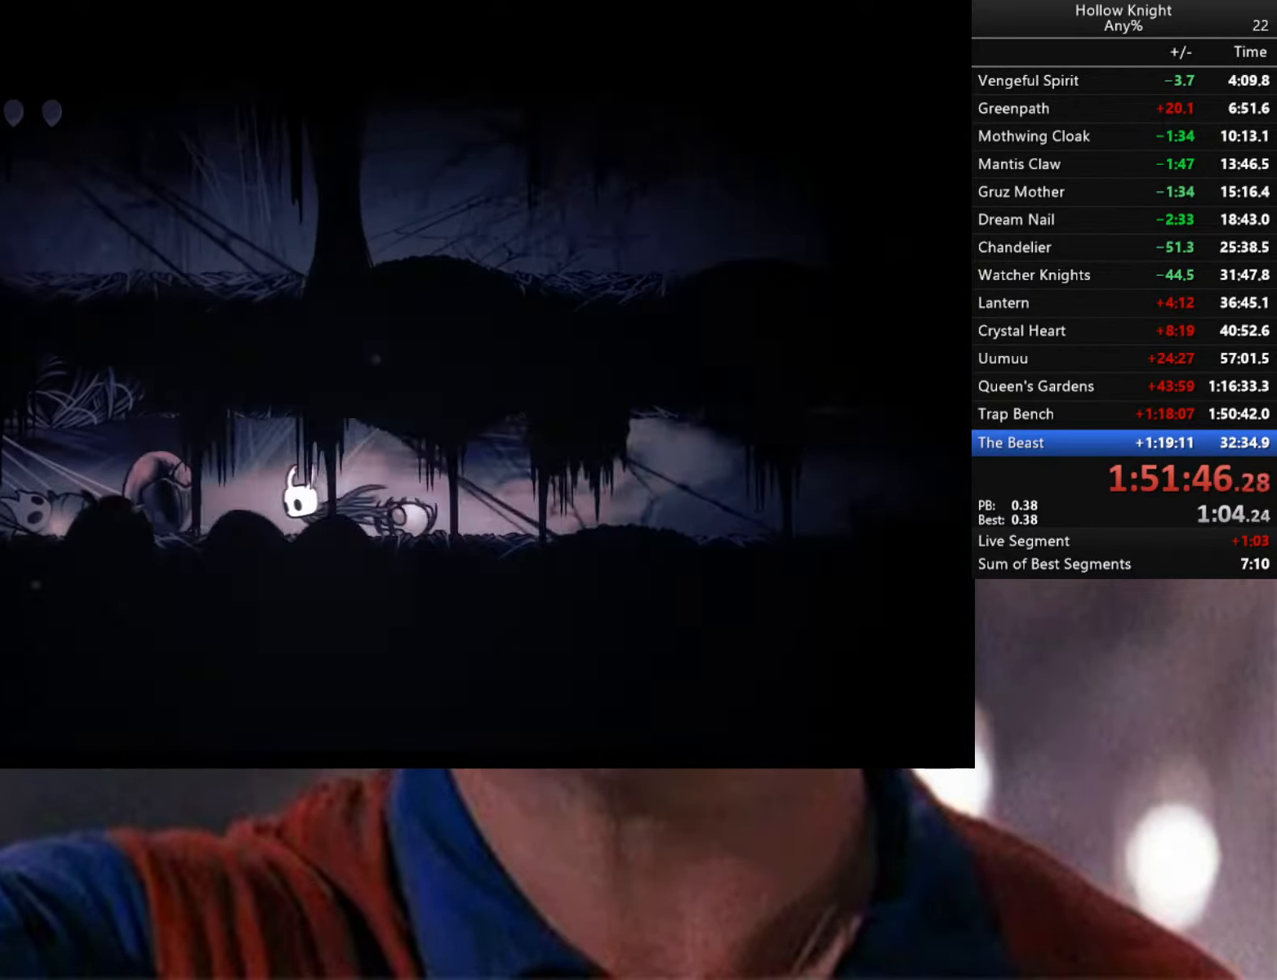
{"buttons": [], "left_stick": "up-left", "right_stick": "center", "events": [[200, "R2", "up"], [467, "left_stick", "up-left"]]}
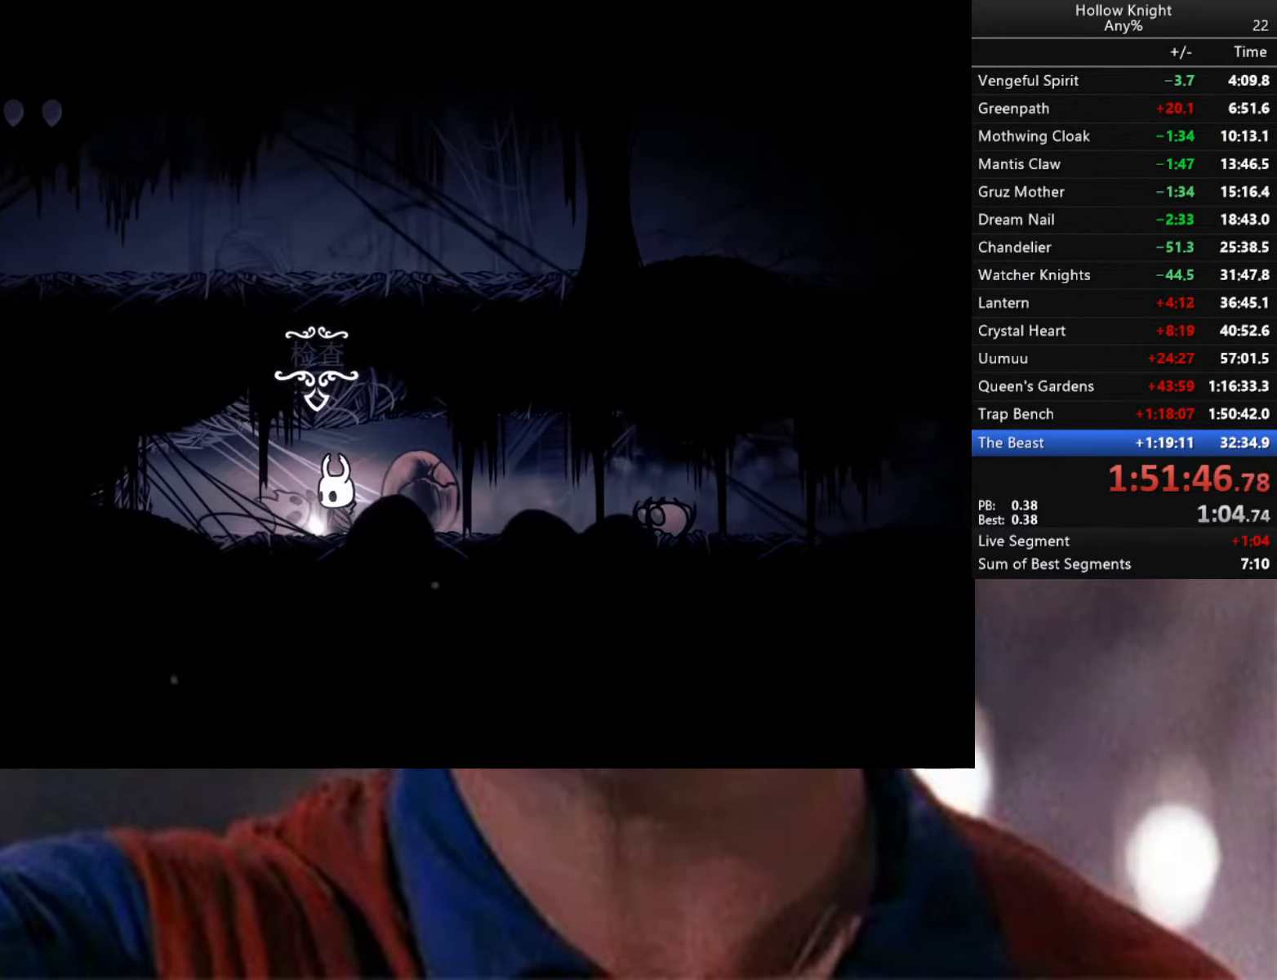
{"buttons": [], "left_stick": "center", "right_stick": "center", "events": [[350, "left_stick", "center"]]}
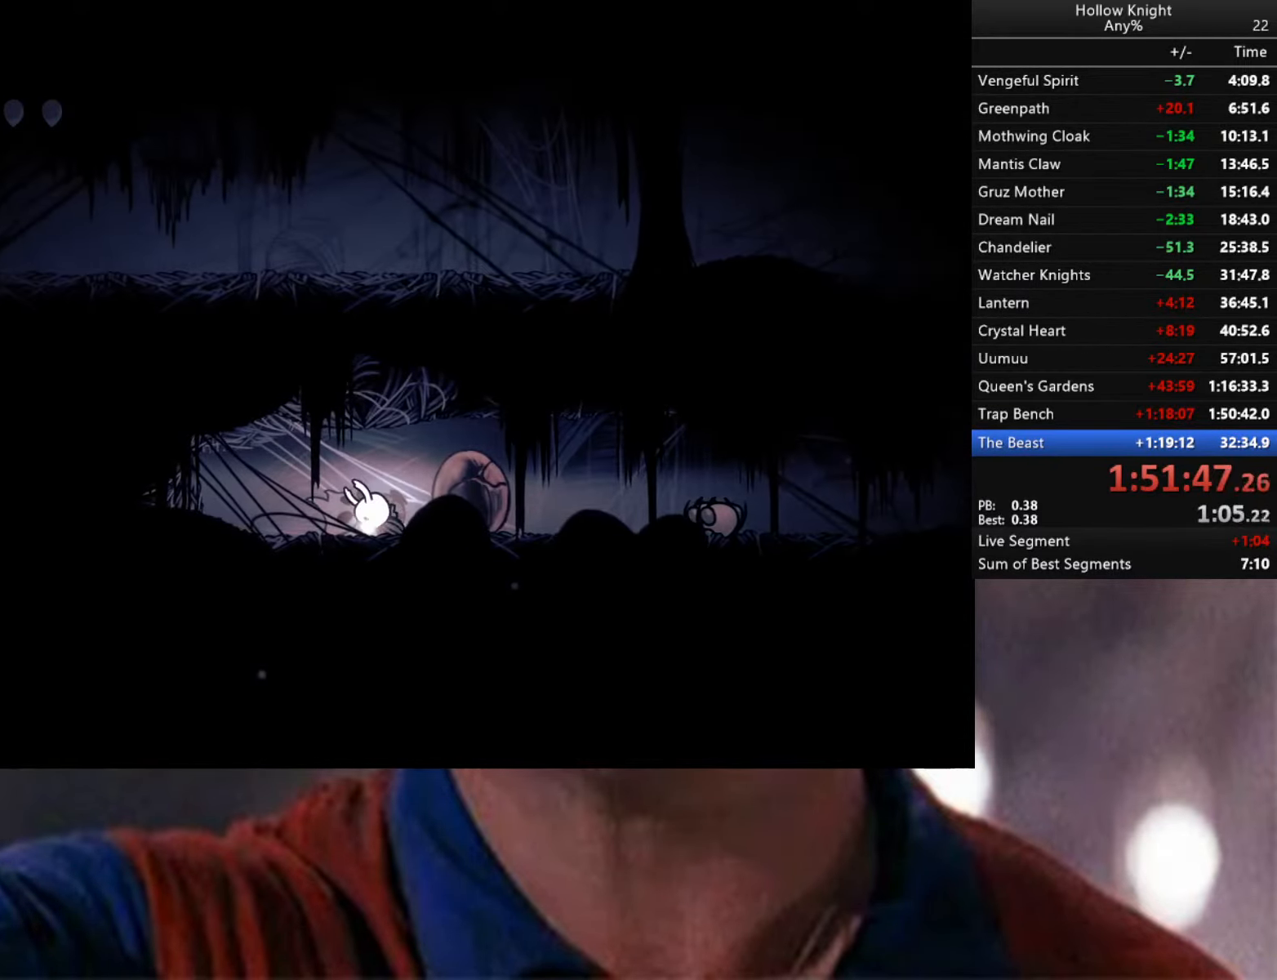
{"buttons": [], "left_stick": "right", "right_stick": "center", "events": [[234, "left_stick", "right"]]}
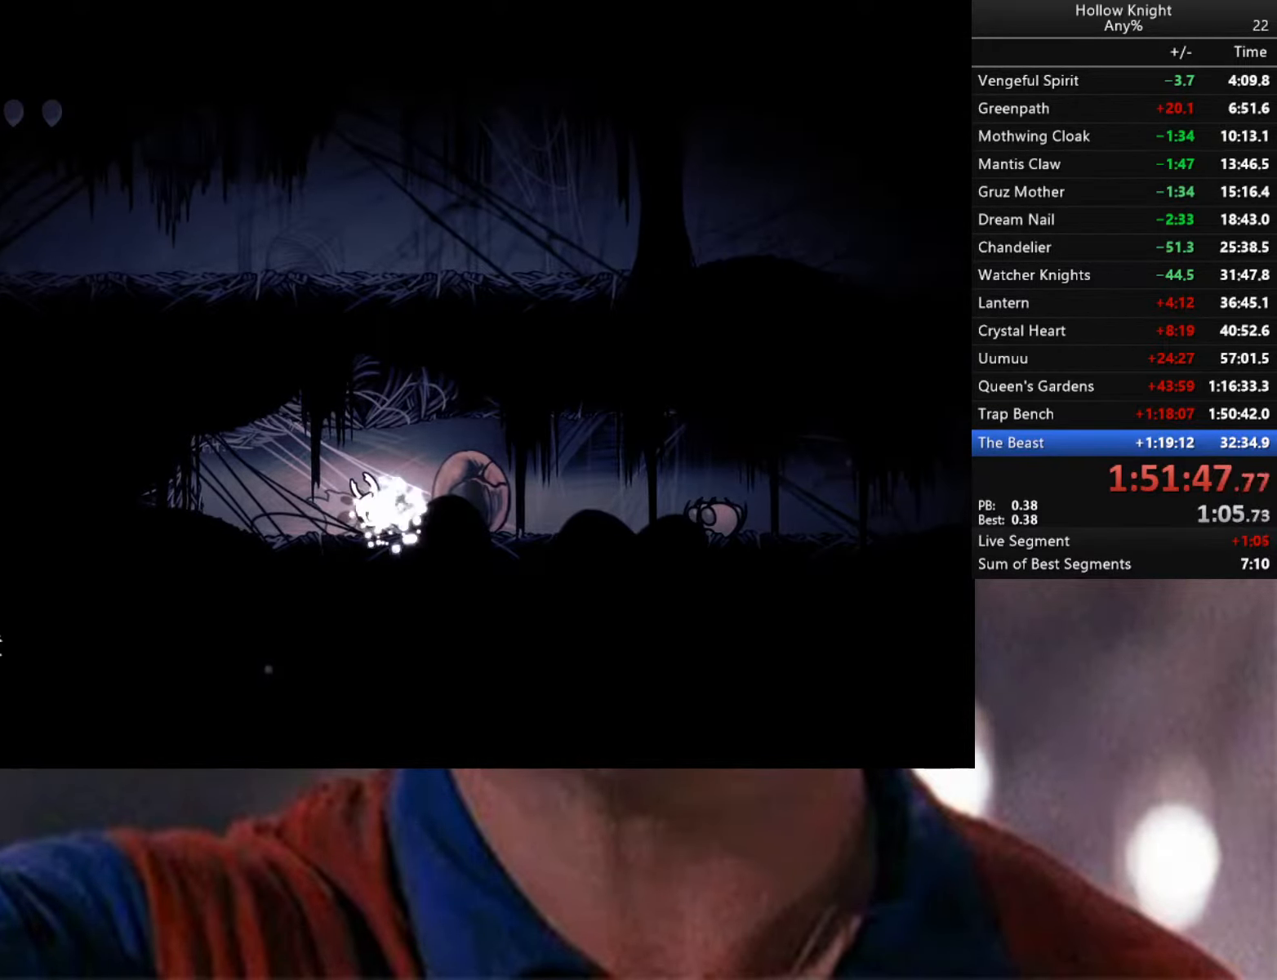
{"buttons": [], "left_stick": "right", "right_stick": "center", "events": []}
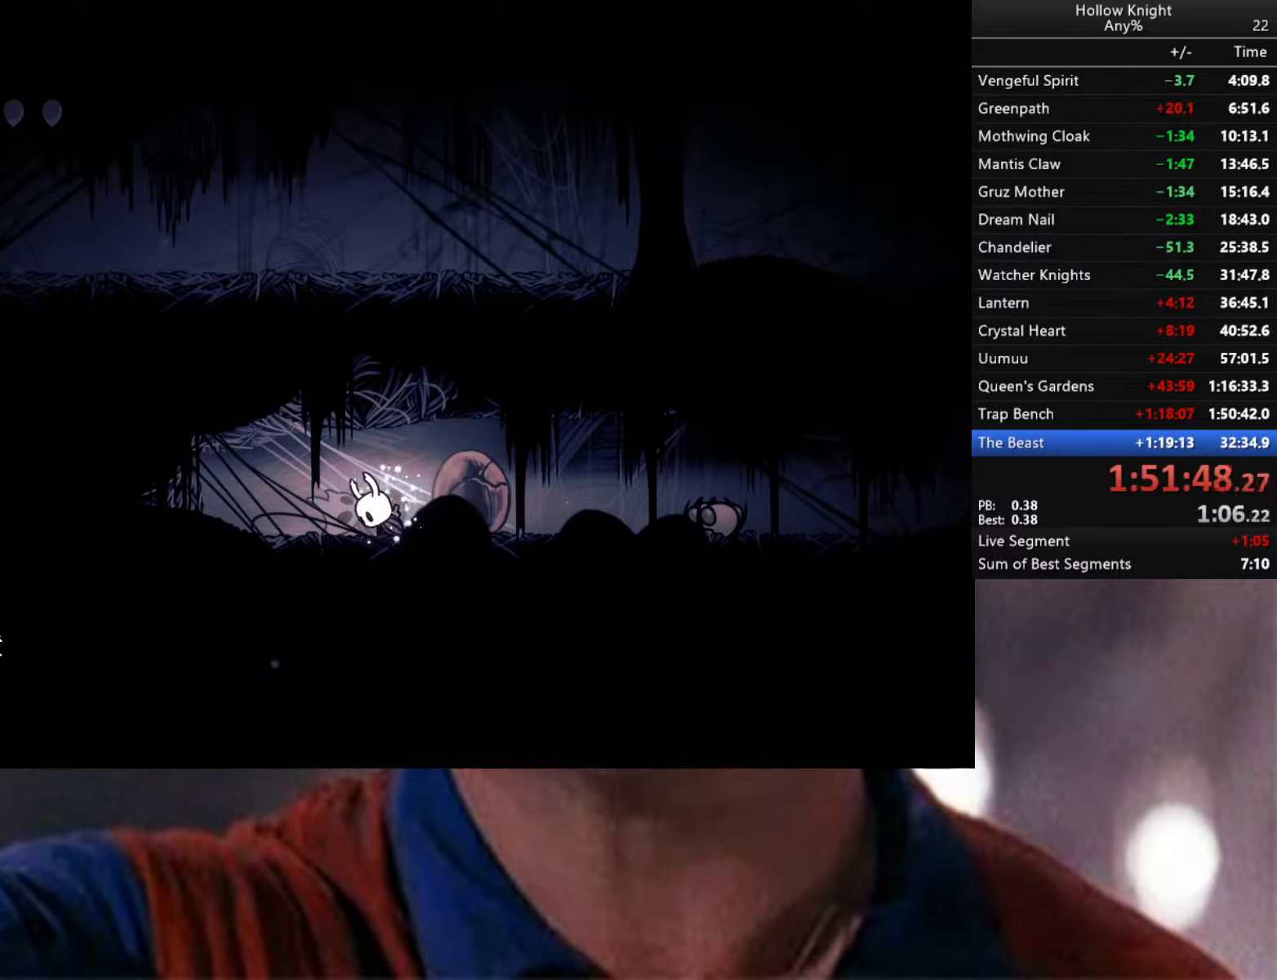
{"buttons": [], "left_stick": "center", "right_stick": "center", "events": [[100, "left_stick", "center"]]}
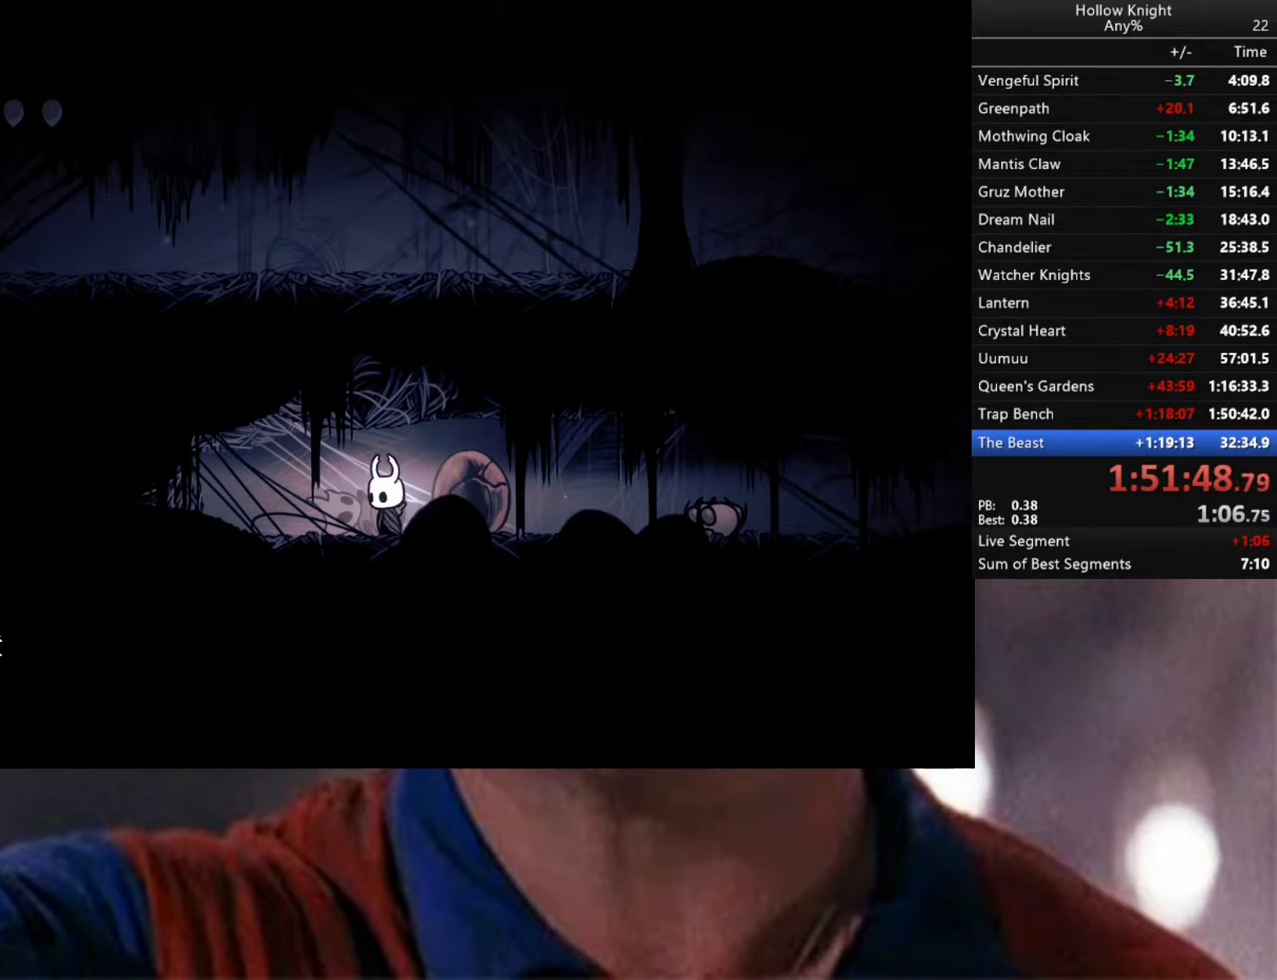
{"buttons": ["R2"], "left_stick": "up-right", "right_stick": "center", "events": [[83, "left_stick", "right"], [300, "X", "down"], [300, "left_stick", "up"], [400, "X", "up"], [416, "R2", "down"], [450, "left_stick", "up-right"]]}
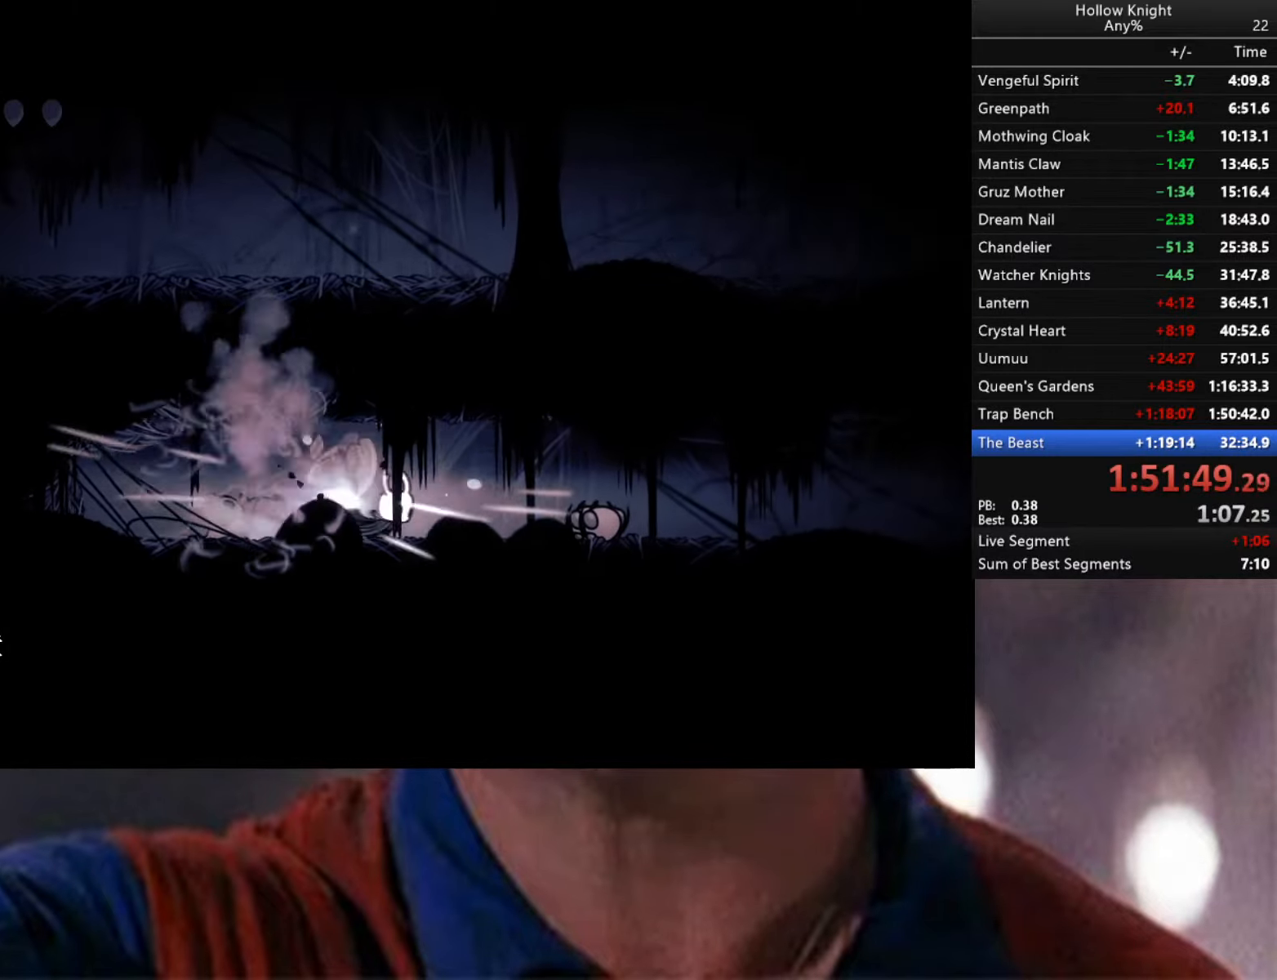
{"buttons": [], "left_stick": "right", "right_stick": "center", "events": [[200, "left_stick", "right"], [316, "R2", "up"]]}
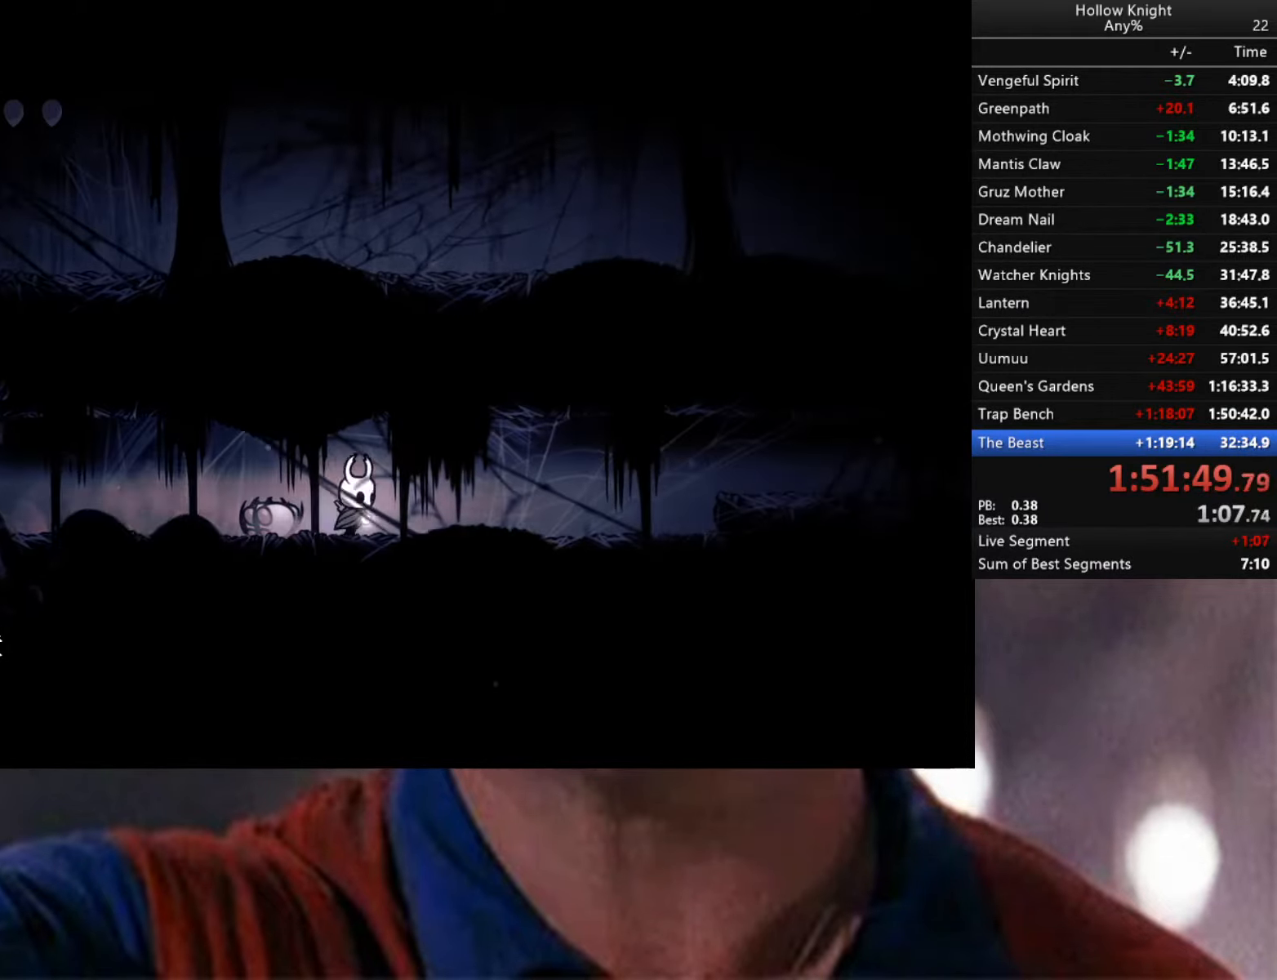
{"buttons": [], "left_stick": "right", "right_stick": "center", "events": [[66, "R2", "down"], [466, "R2", "up"]]}
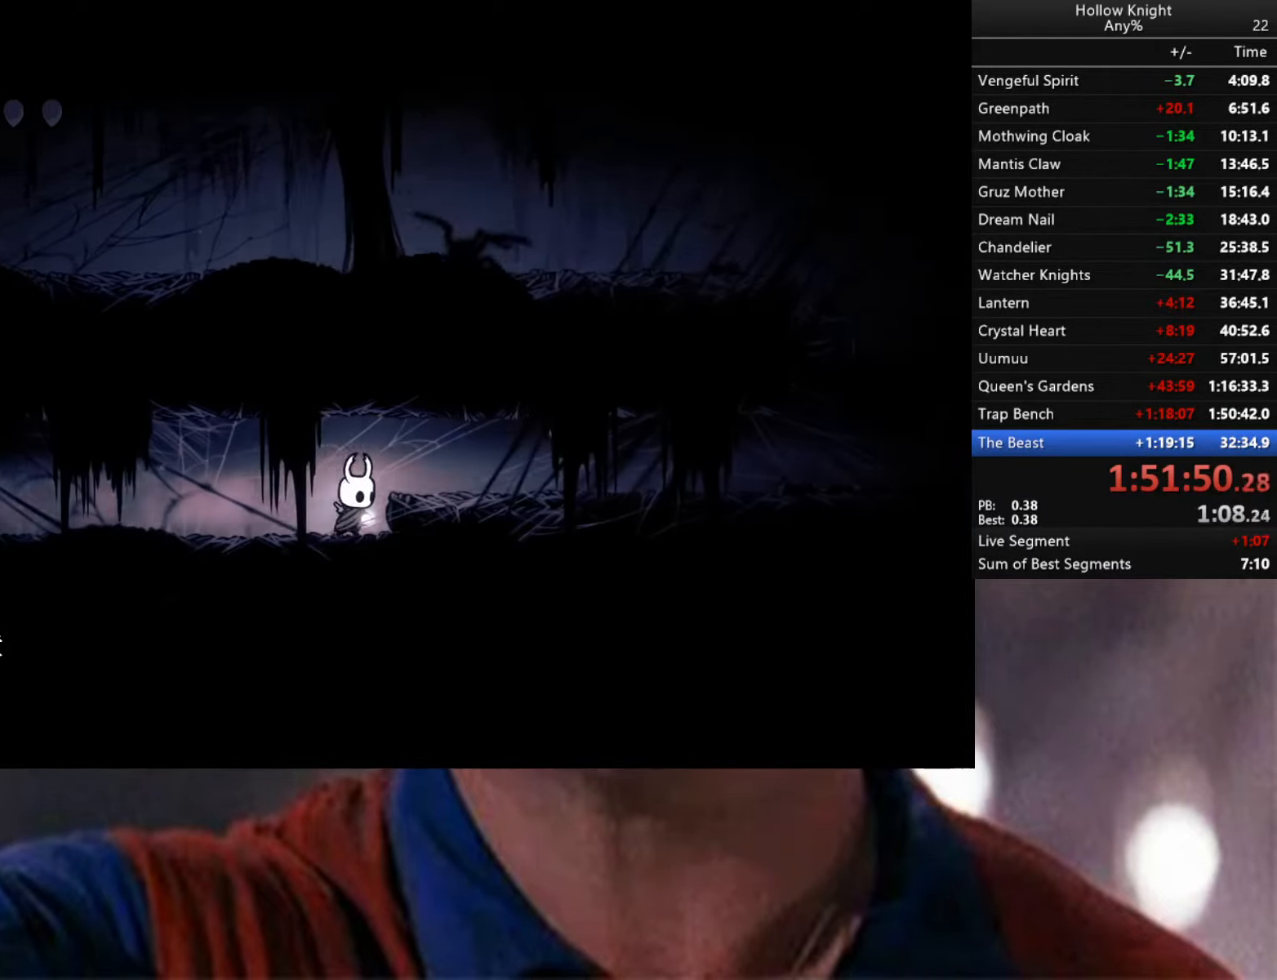
{"buttons": [], "left_stick": "right", "right_stick": "center", "events": [[16, "A", "down"], [66, "R2", "down"], [100, "A", "up"], [483, "R2", "up"]]}